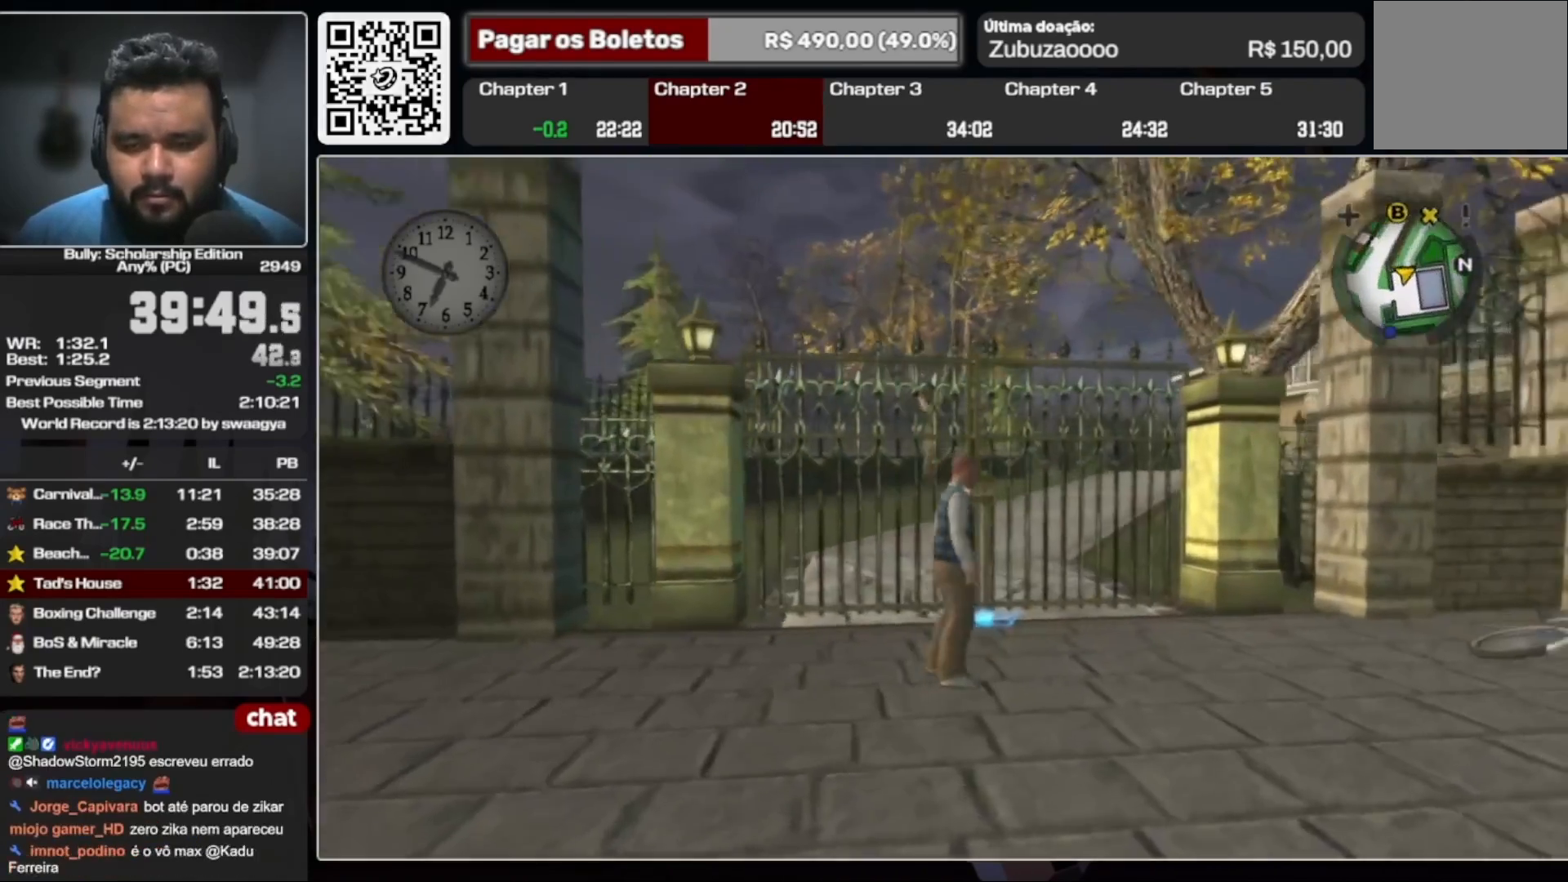
Gameplay with a controller (Xbox layout); each line is a JSON object with the inputs held at the frame after it. "events" lists button and stick changes between this image and that frame as [ms after this image, input, new state], when the widget could be followed in between. Not read: A L3 R2 R3.
{"buttons": [], "left_stick": "up", "right_stick": "center", "events": [[433, "Y", "down"], [500, "Y", "up"]]}
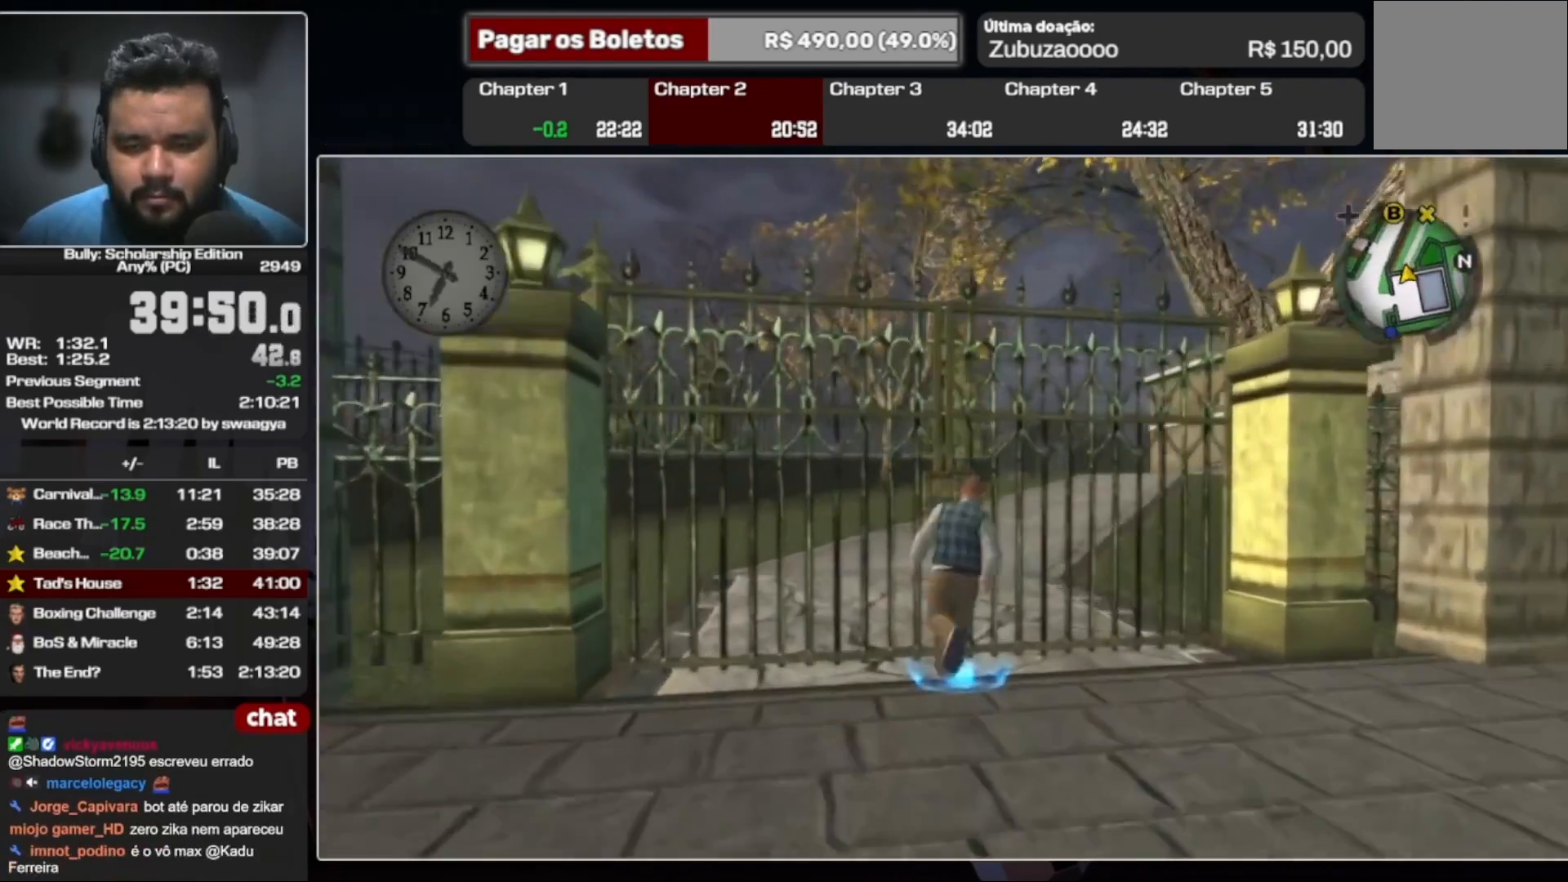
{"buttons": ["Y"], "left_stick": "up", "right_stick": "center", "events": [[67, "Y", "down"], [133, "Y", "up"], [200, "Y", "down"], [267, "Y", "up"], [400, "Y", "down"]]}
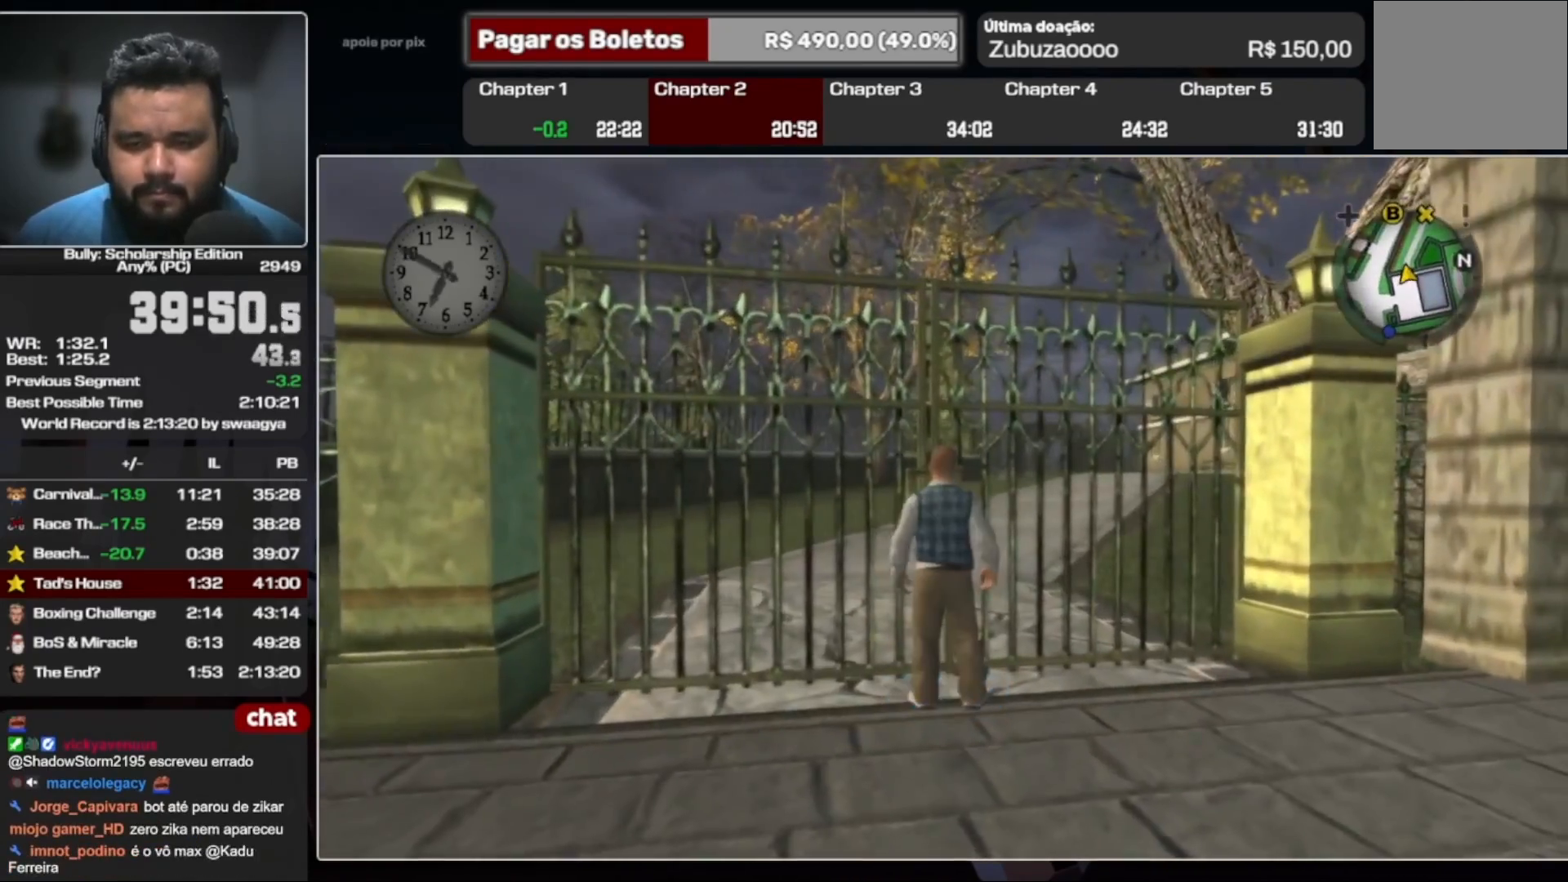
{"buttons": [], "left_stick": "up", "right_stick": "center", "events": [[33, "Y", "up"]]}
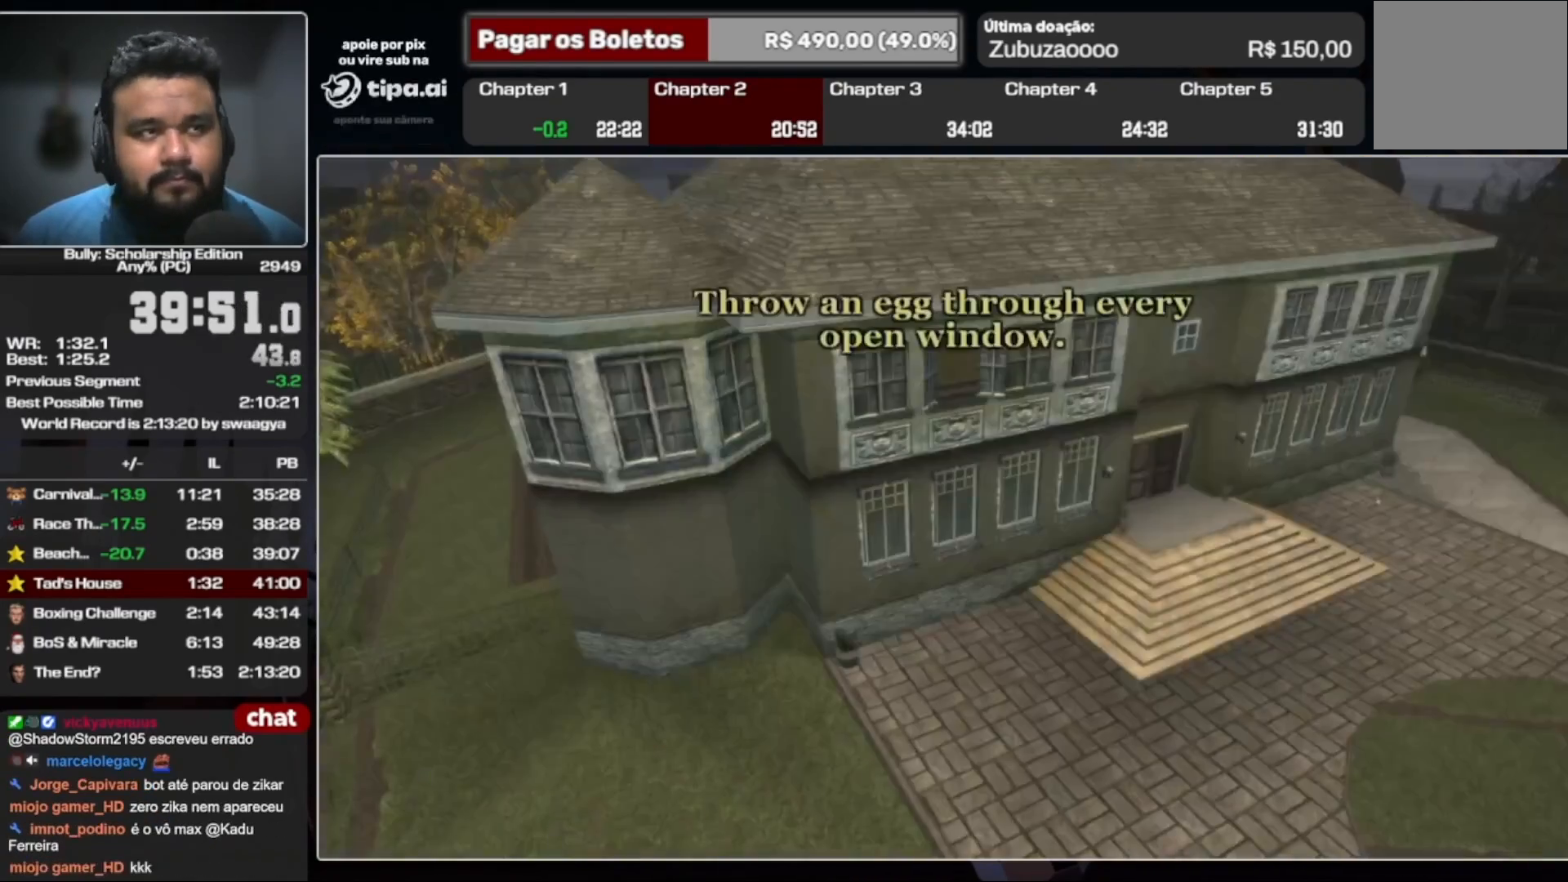
{"buttons": [], "left_stick": "up", "right_stick": "center", "events": []}
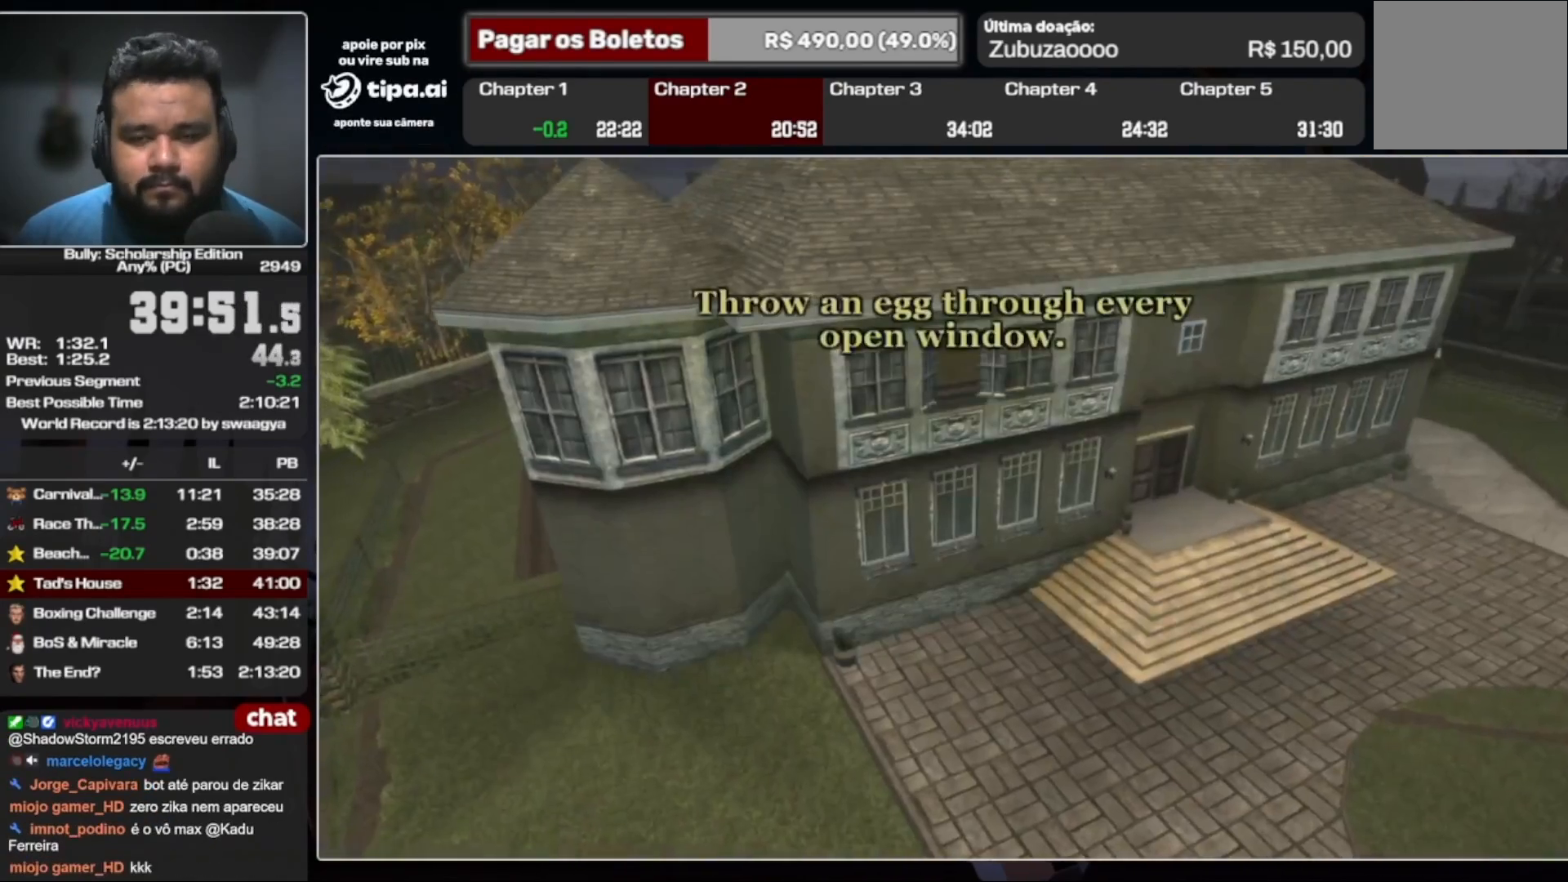
{"buttons": [], "left_stick": "up", "right_stick": "center", "events": []}
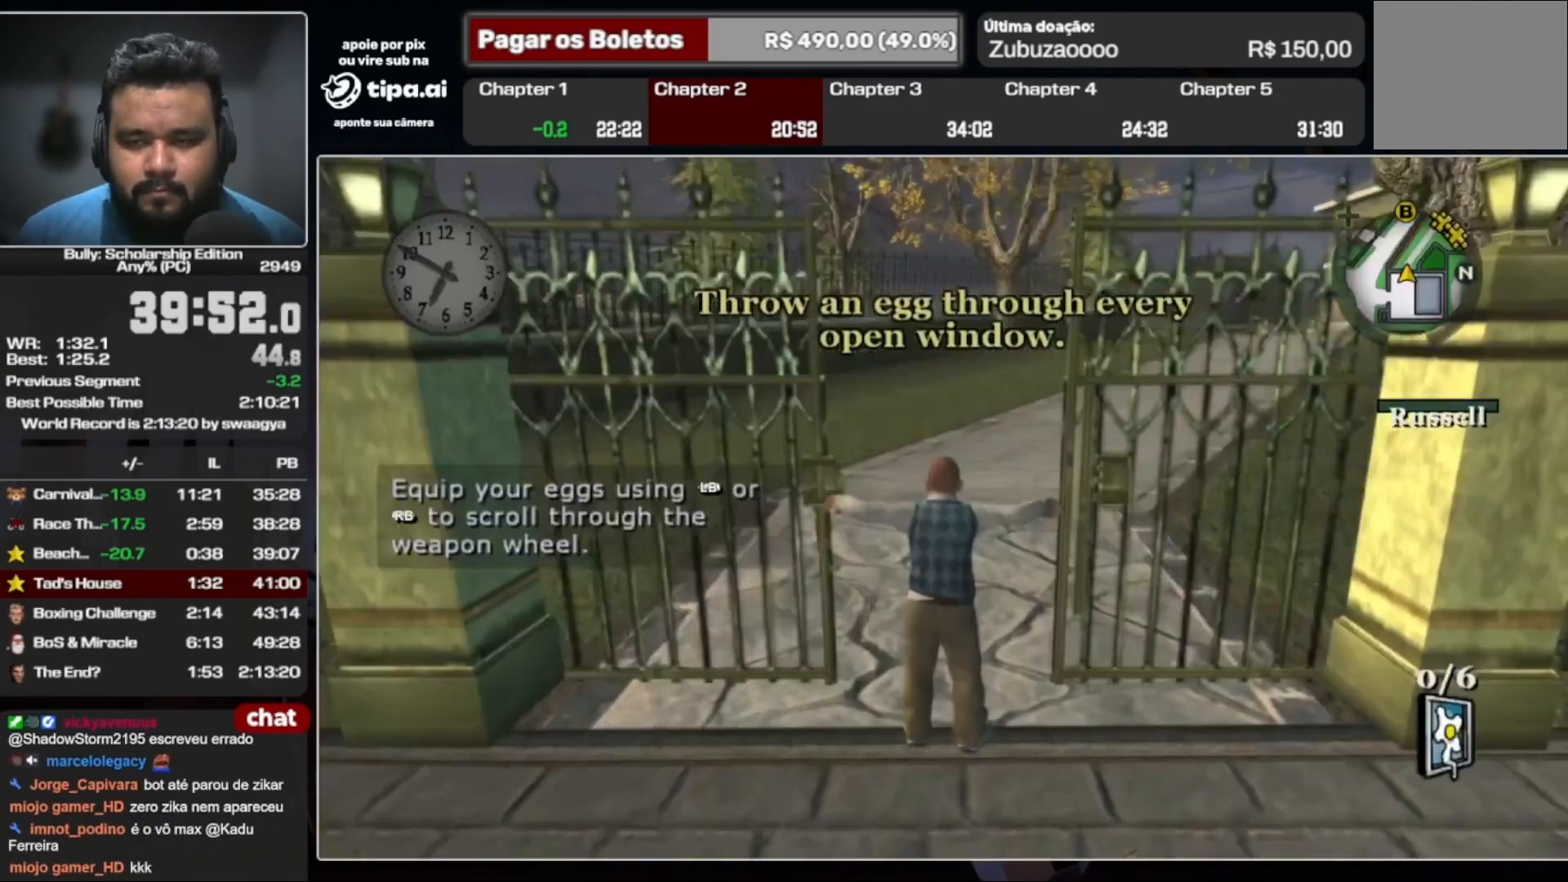
{"buttons": [], "left_stick": "up", "right_stick": "center", "events": [[400, "L1", "down"], [500, "L1", "up"]]}
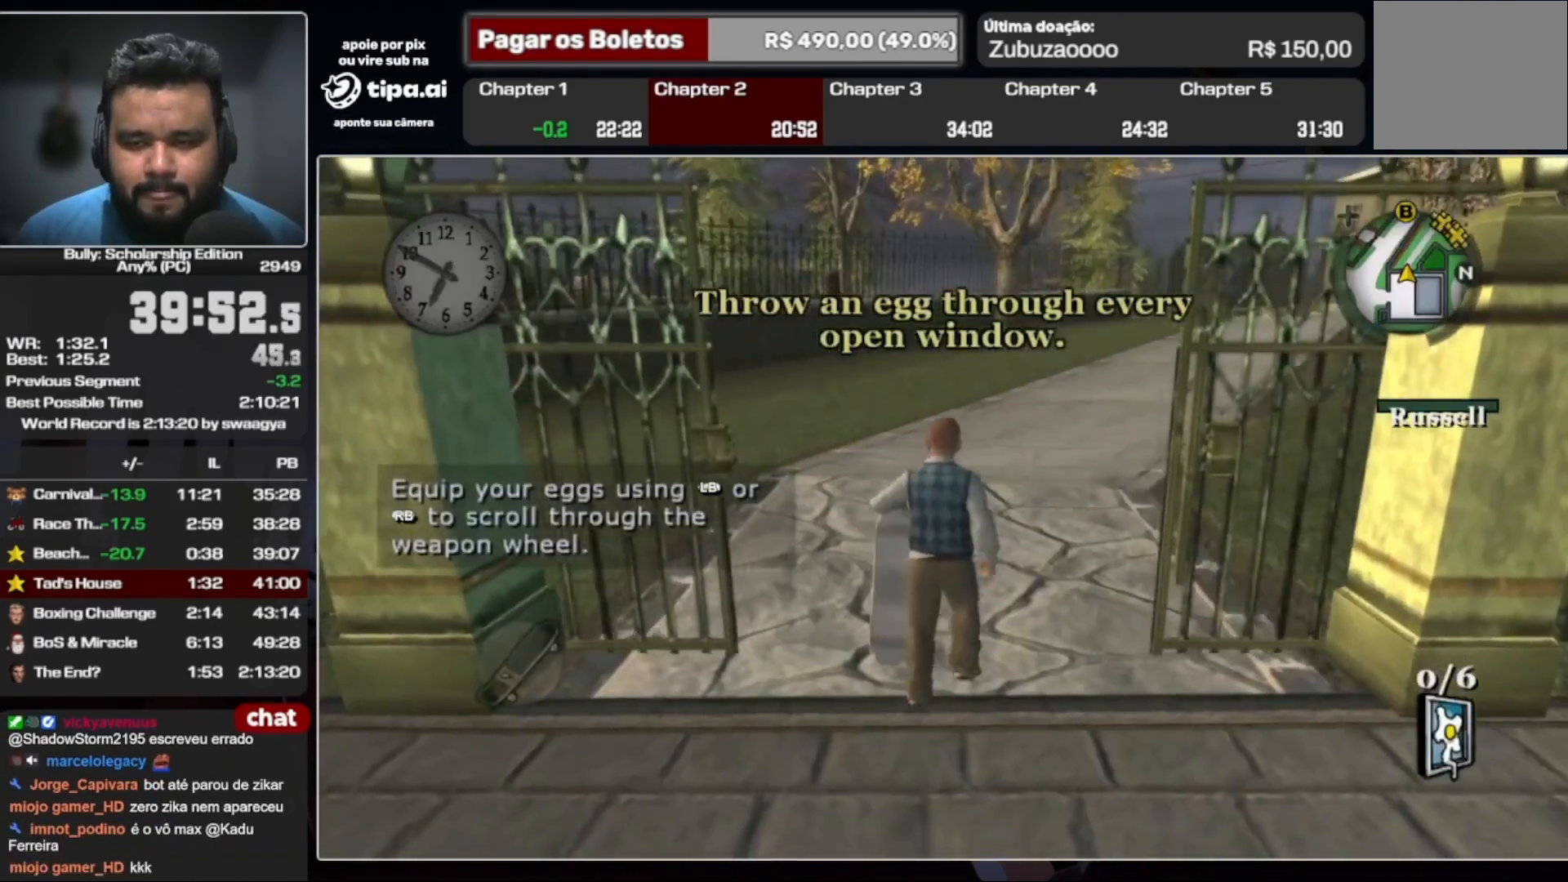
{"buttons": [], "left_stick": "up", "right_stick": "center", "events": []}
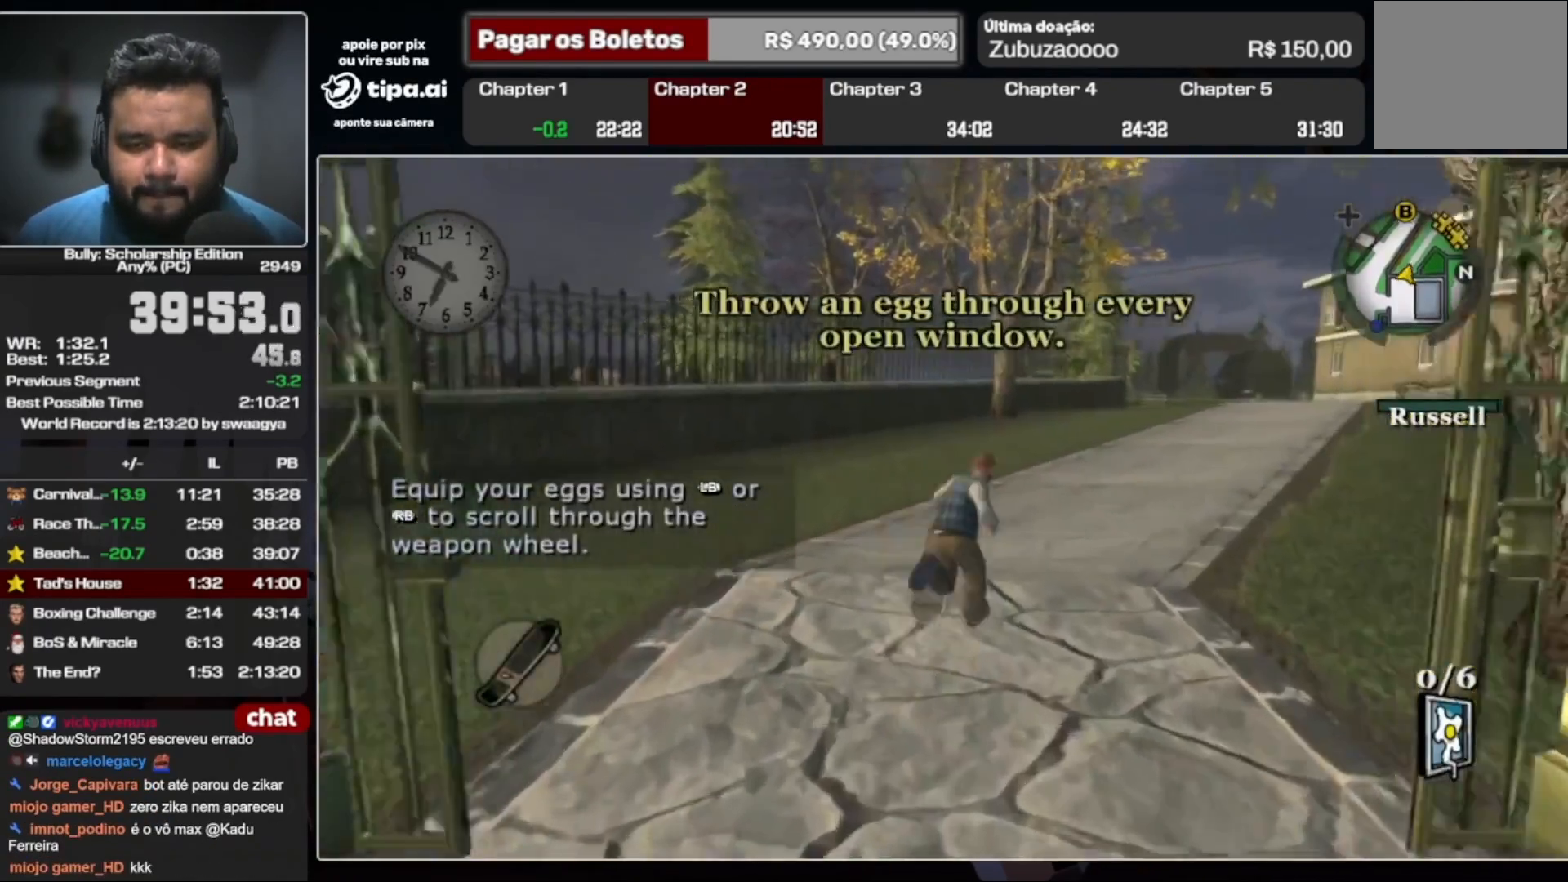
{"buttons": [], "left_stick": "up-right", "right_stick": "center", "events": [[167, "left_stick", "up-right"]]}
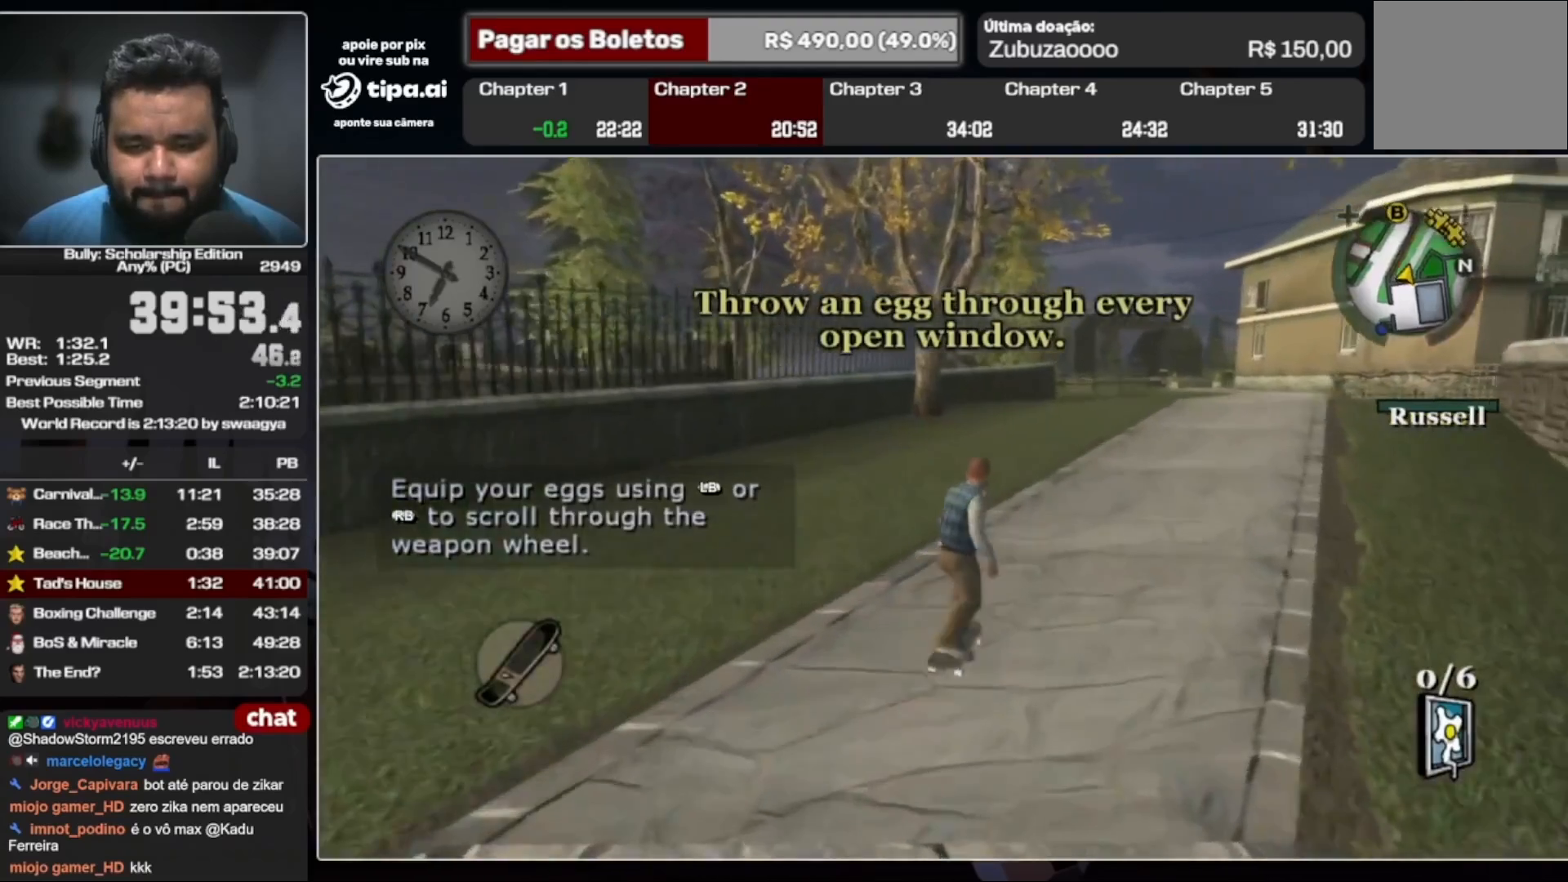
{"buttons": [], "left_stick": "down-left", "right_stick": "center", "events": [[267, "left_stick", "down-left"], [367, "left_stick", "down-right"], [500, "left_stick", "down-left"]]}
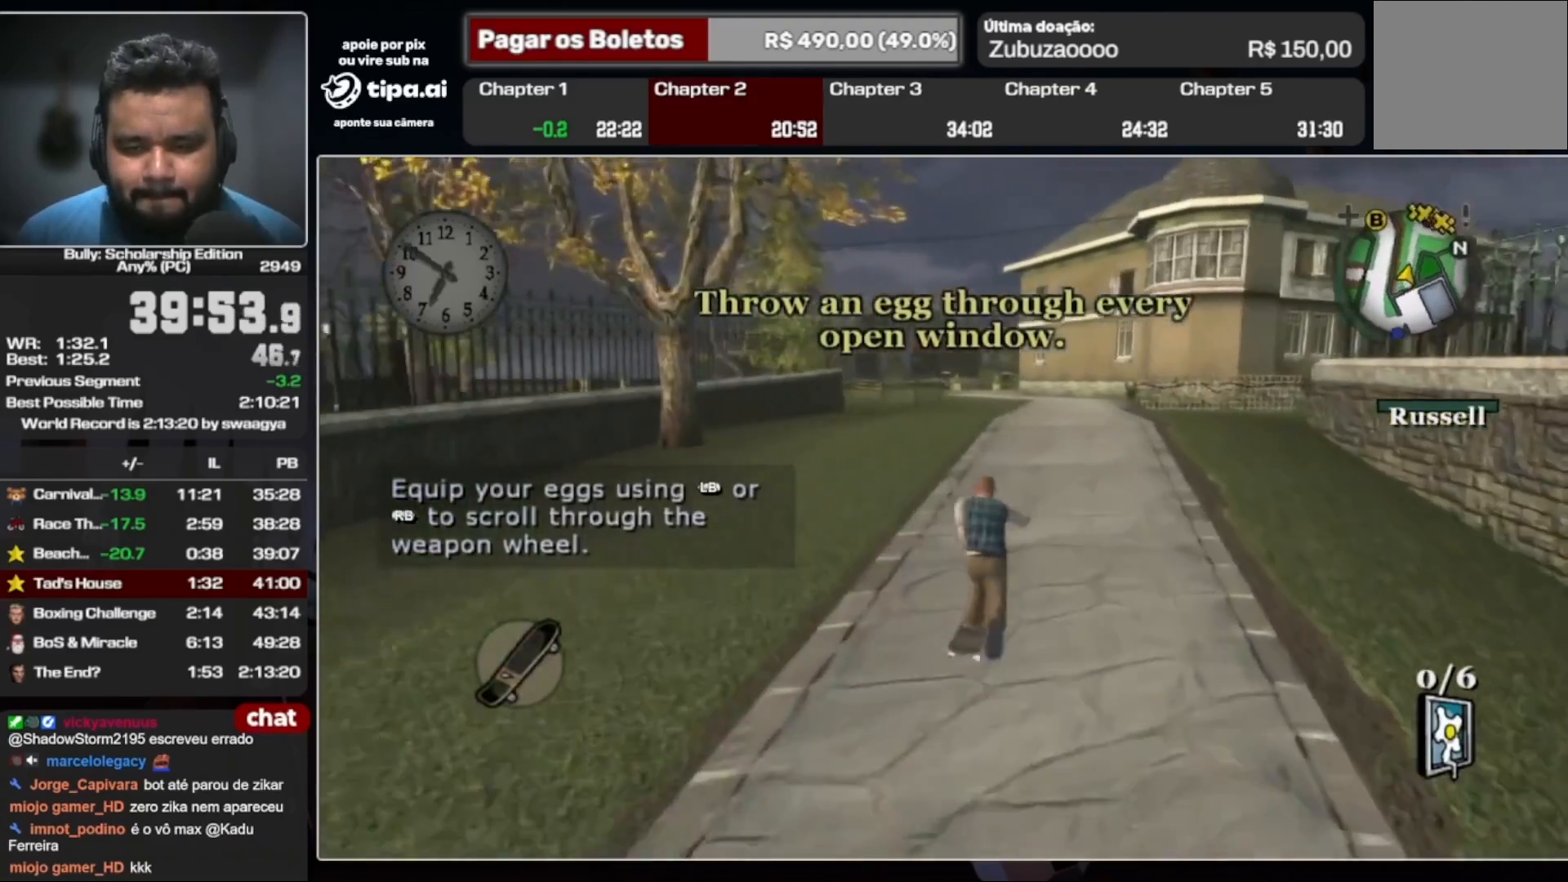
{"buttons": [], "left_stick": "down-right", "right_stick": "center", "events": [[100, "left_stick", "down-right"], [200, "left_stick", "down-left"], [300, "left_stick", "down-right"], [400, "left_stick", "down-left"], [500, "left_stick", "down-right"]]}
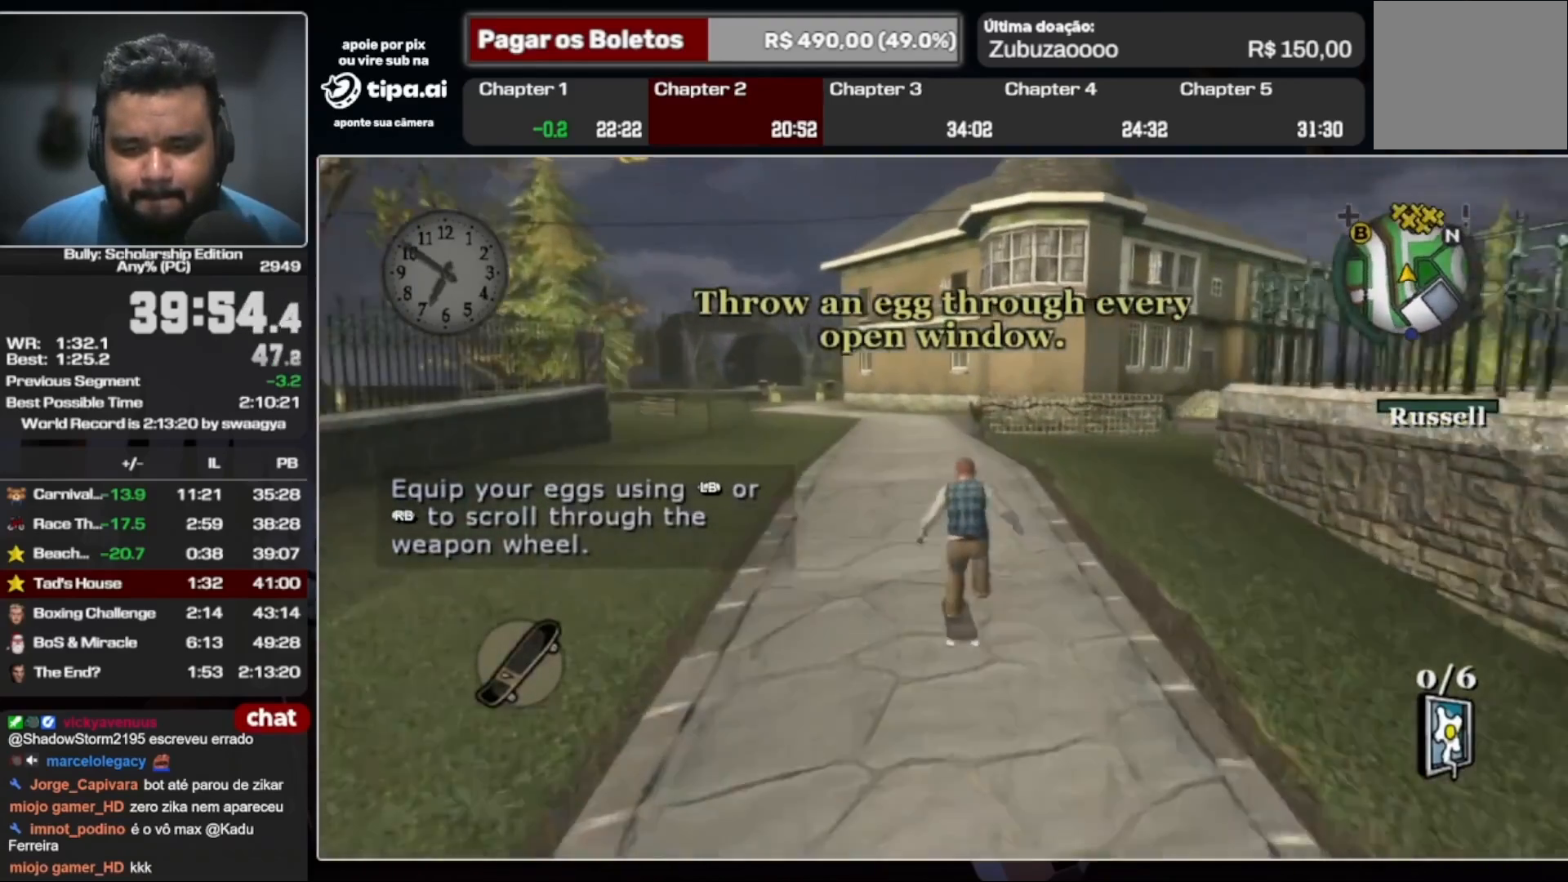
{"buttons": [], "left_stick": "up", "right_stick": "center", "events": [[133, "left_stick", "up-left"], [267, "left_stick", "up"]]}
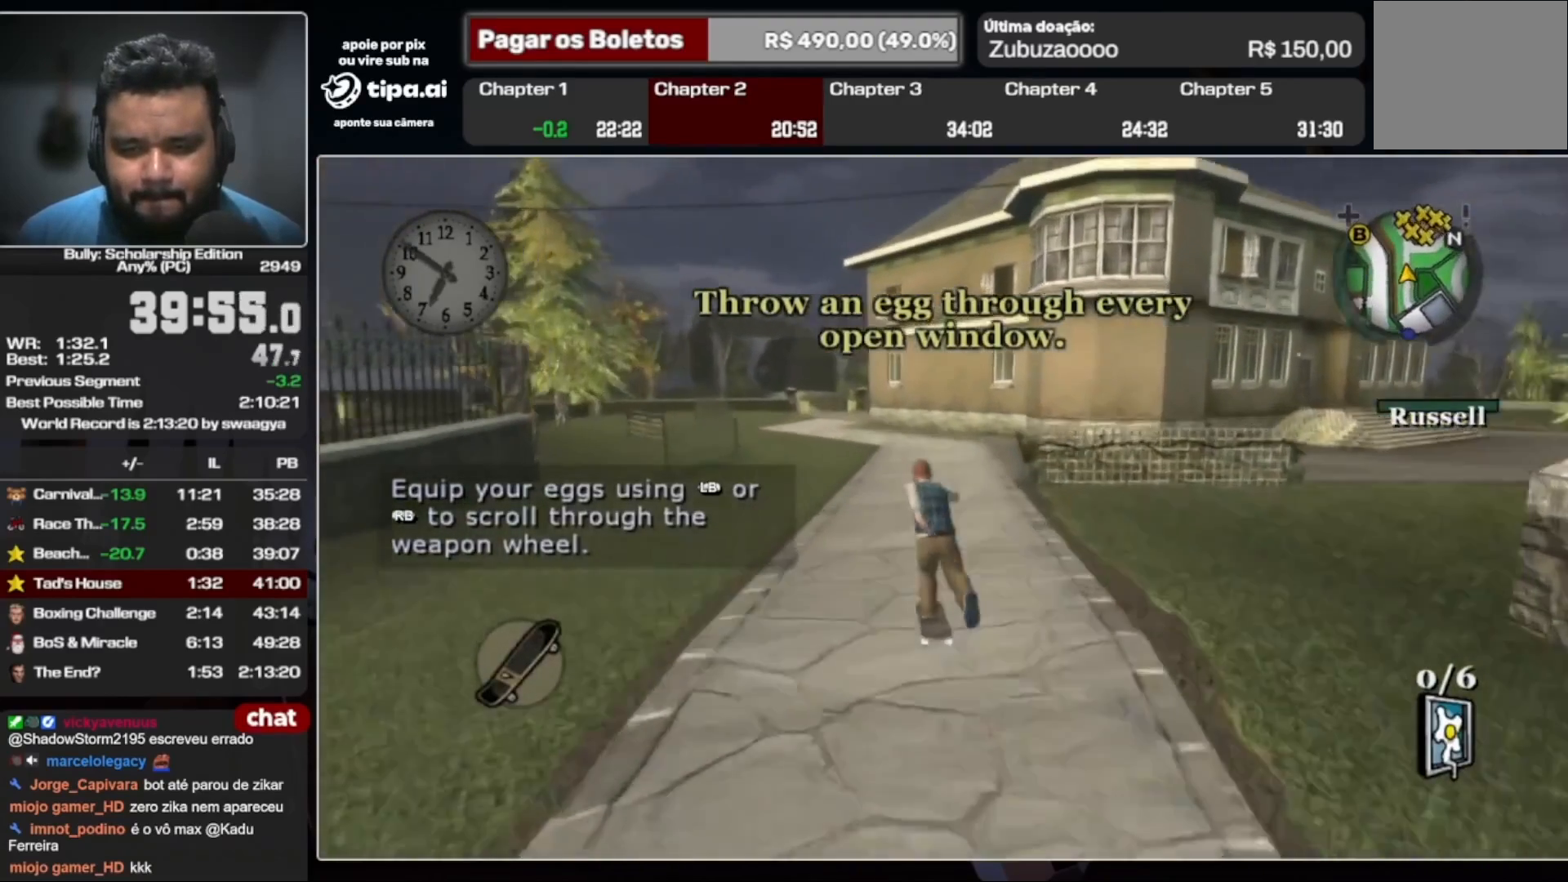
{"buttons": [], "left_stick": "up", "right_stick": "center", "events": []}
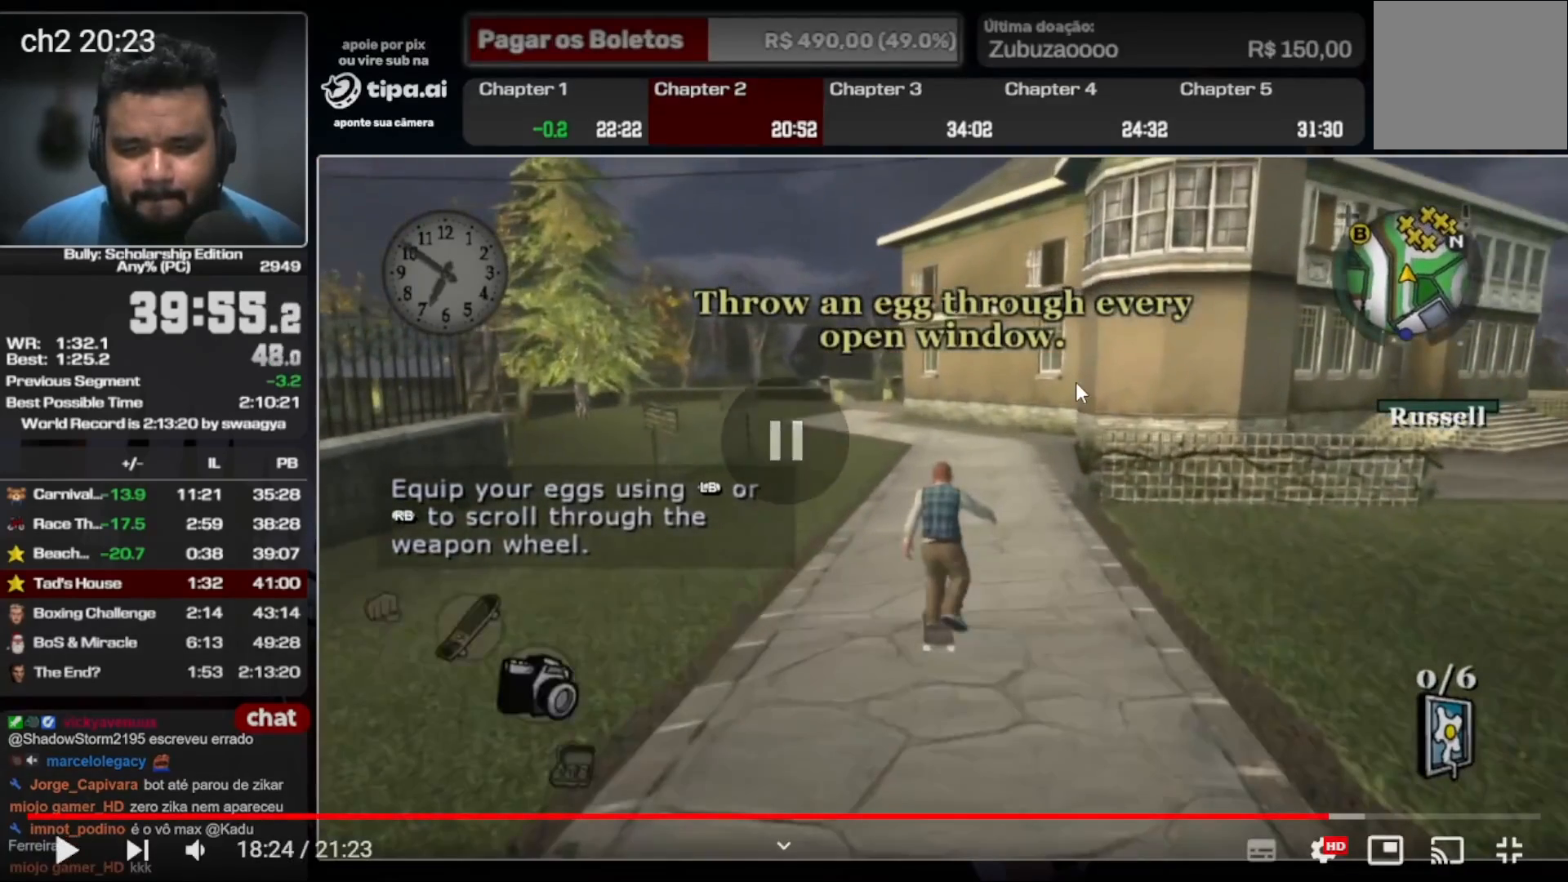
{"buttons": [], "left_stick": "up", "right_stick": "center", "events": []}
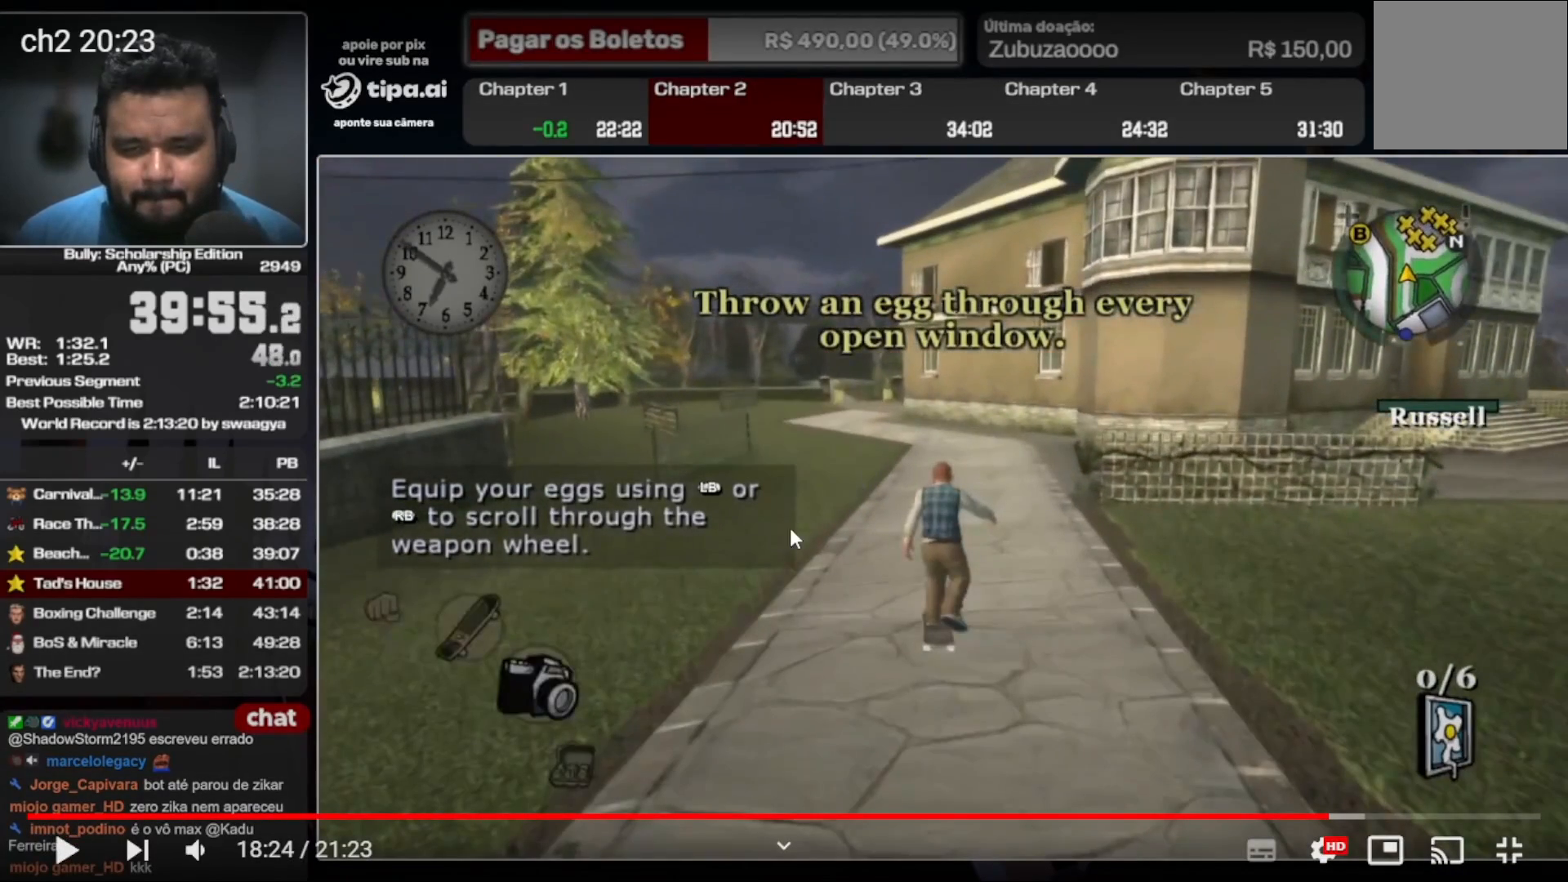
{"buttons": [], "left_stick": "up", "right_stick": "center", "events": []}
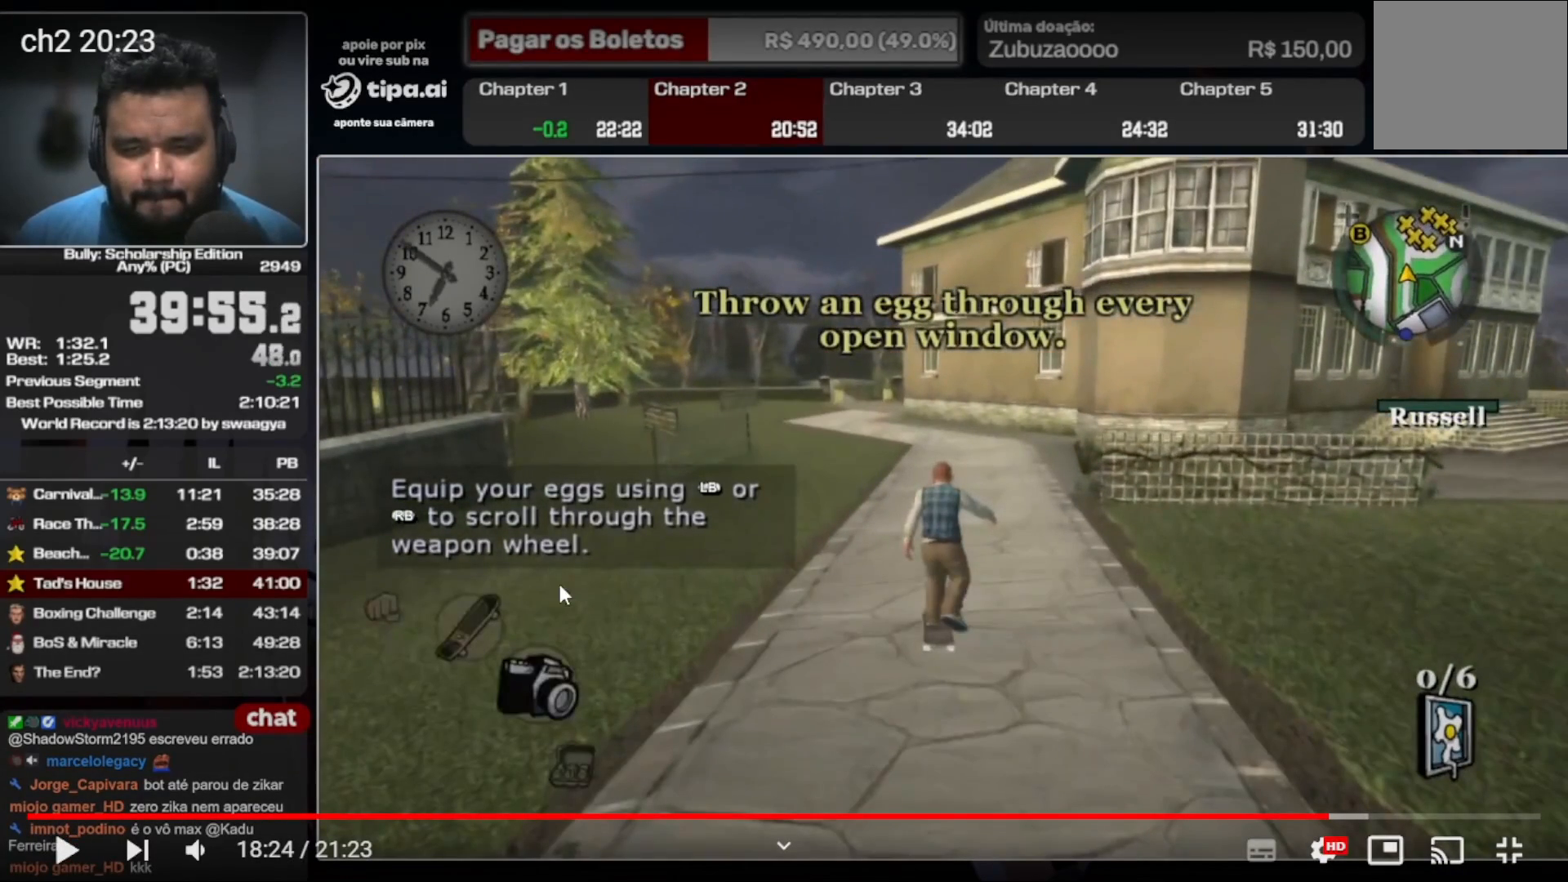
{"buttons": [], "left_stick": "up", "right_stick": "center", "events": []}
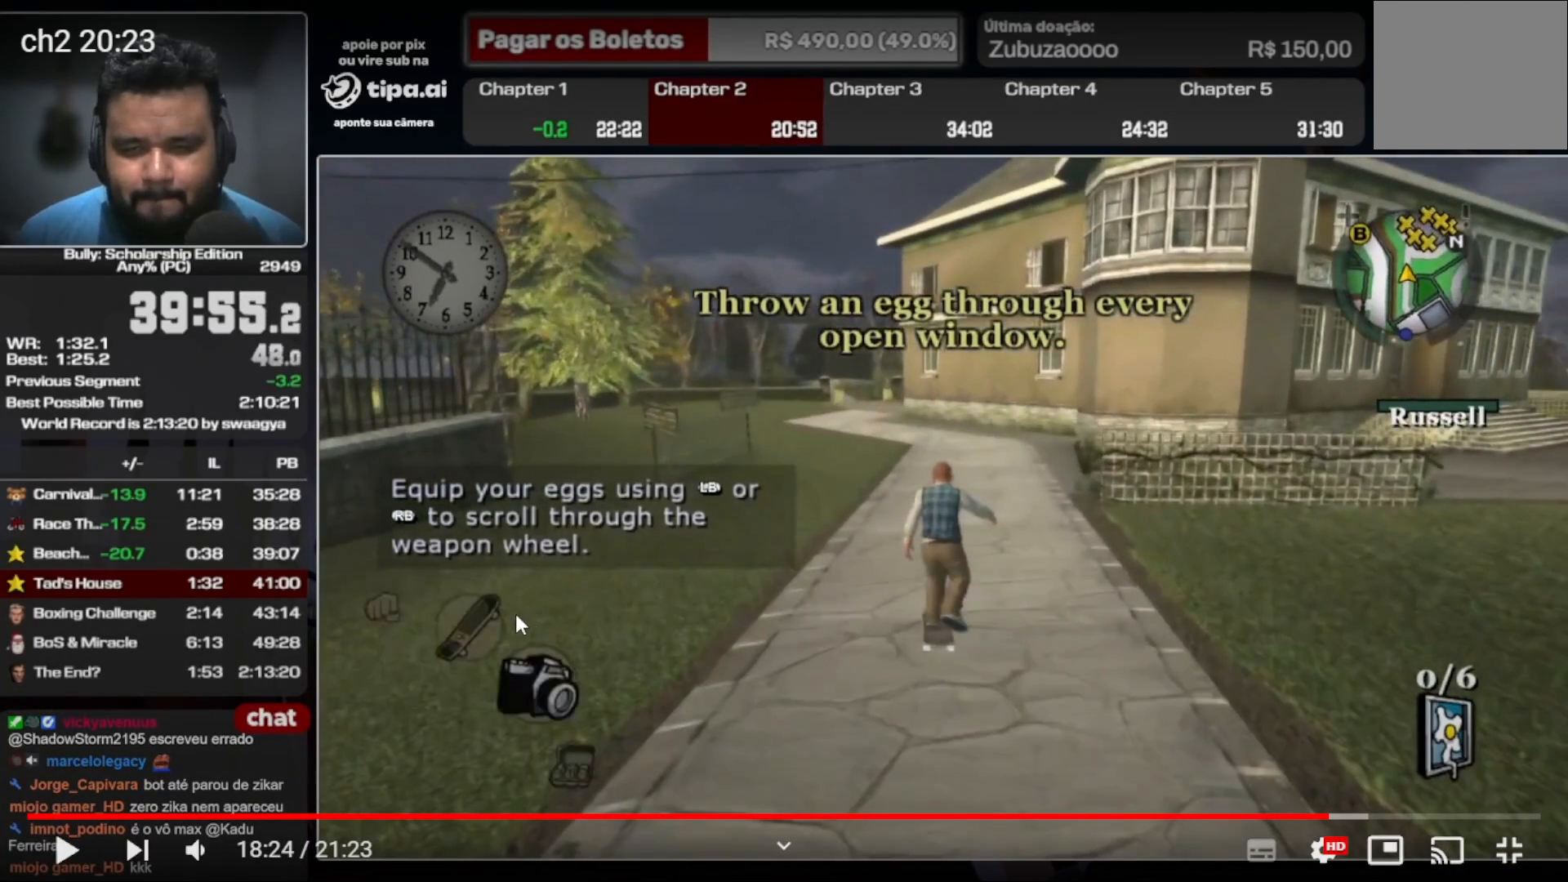
{"buttons": [], "left_stick": "up", "right_stick": "center", "events": []}
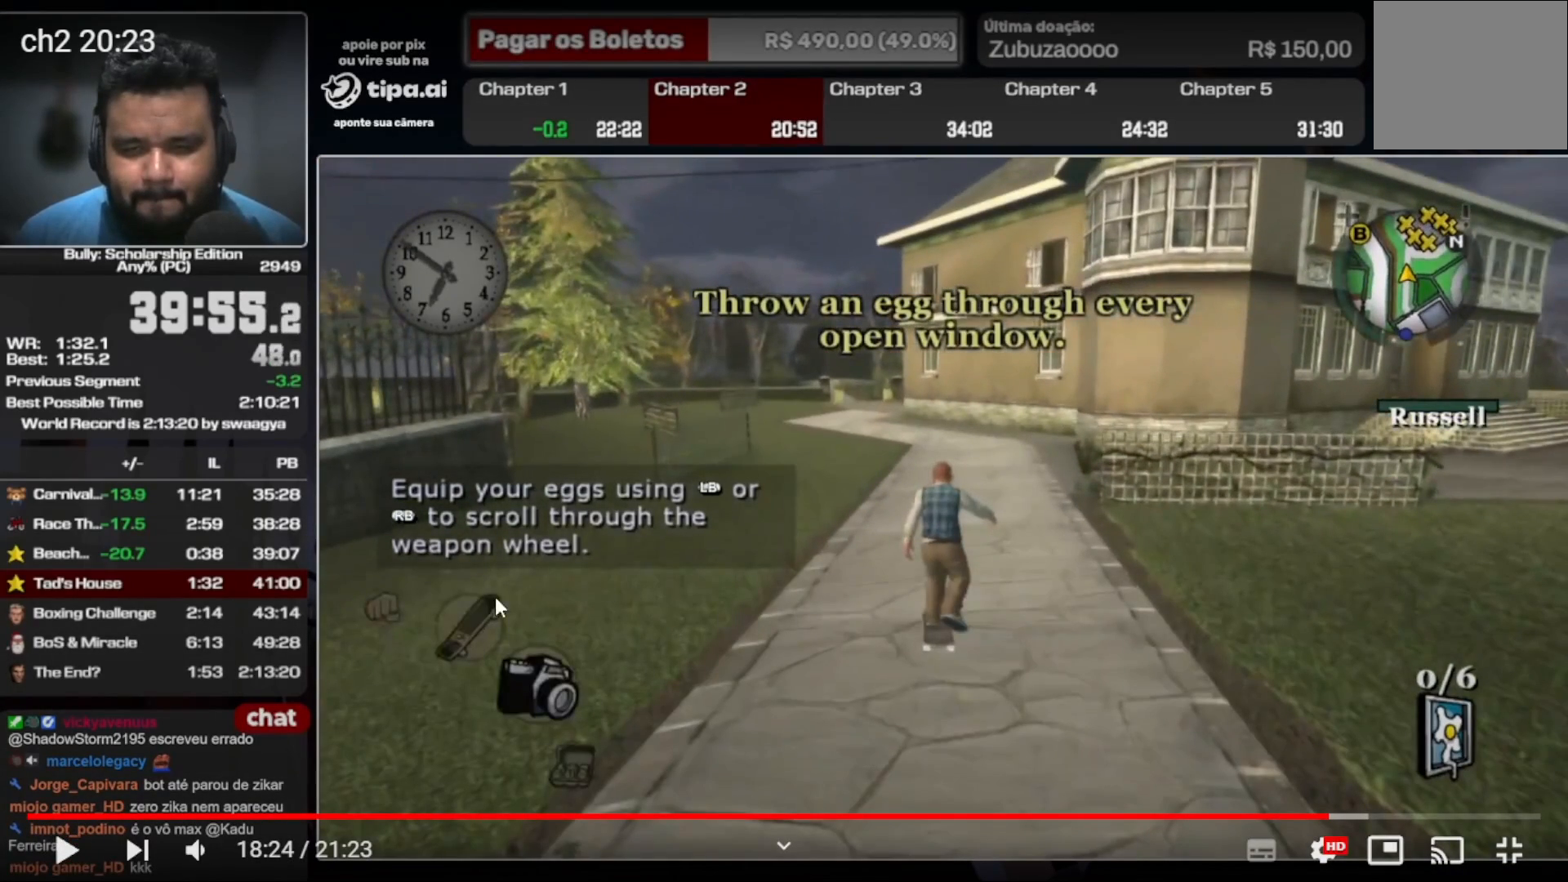
{"buttons": [], "left_stick": "up", "right_stick": "center", "events": []}
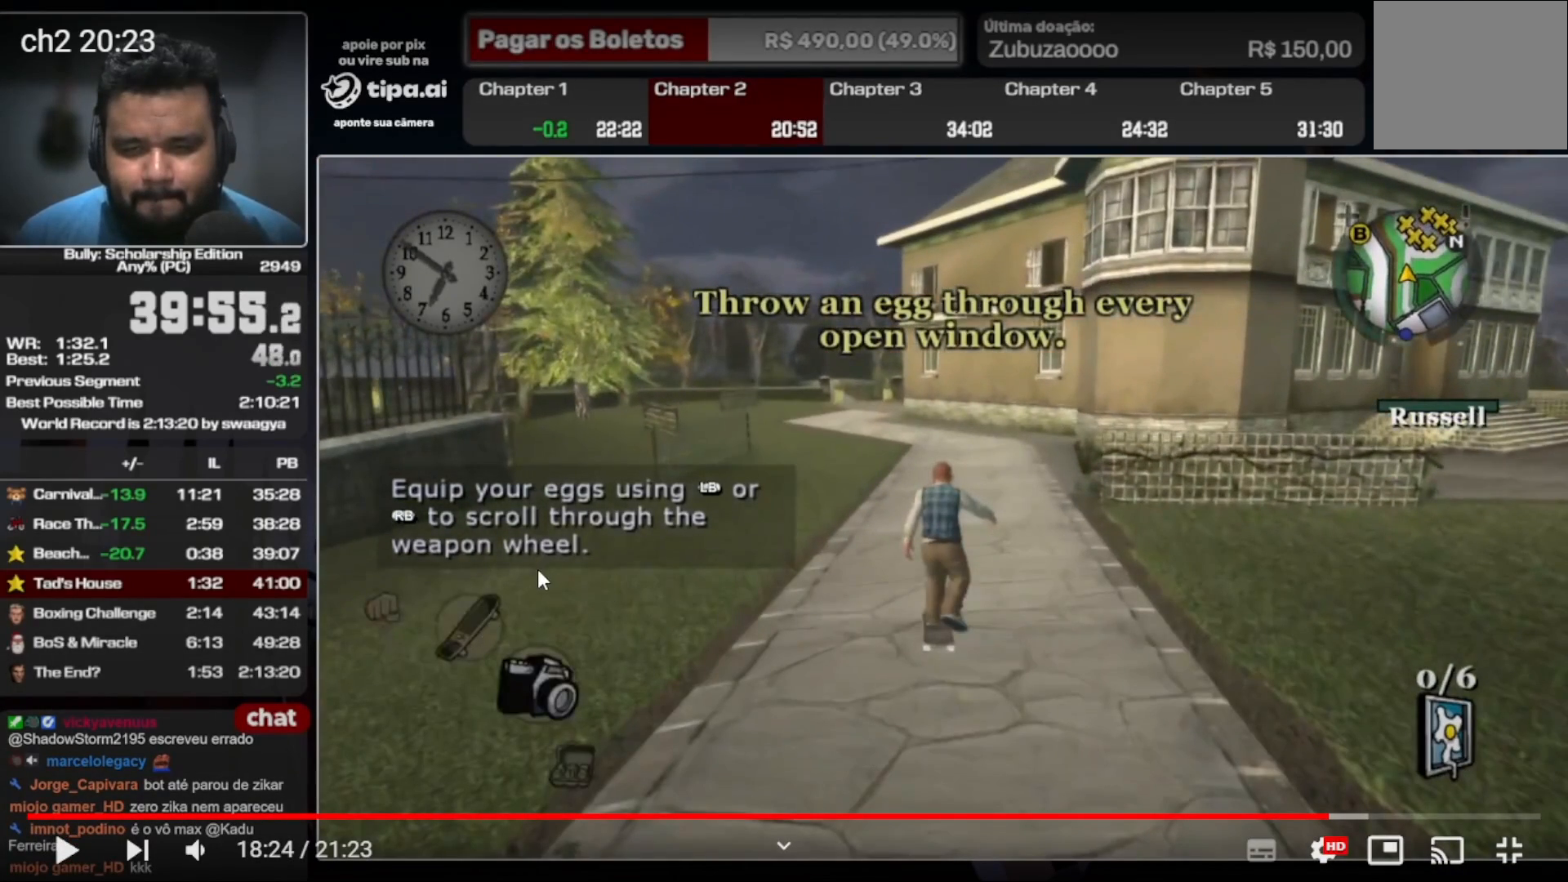
{"buttons": [], "left_stick": "up", "right_stick": "center", "events": []}
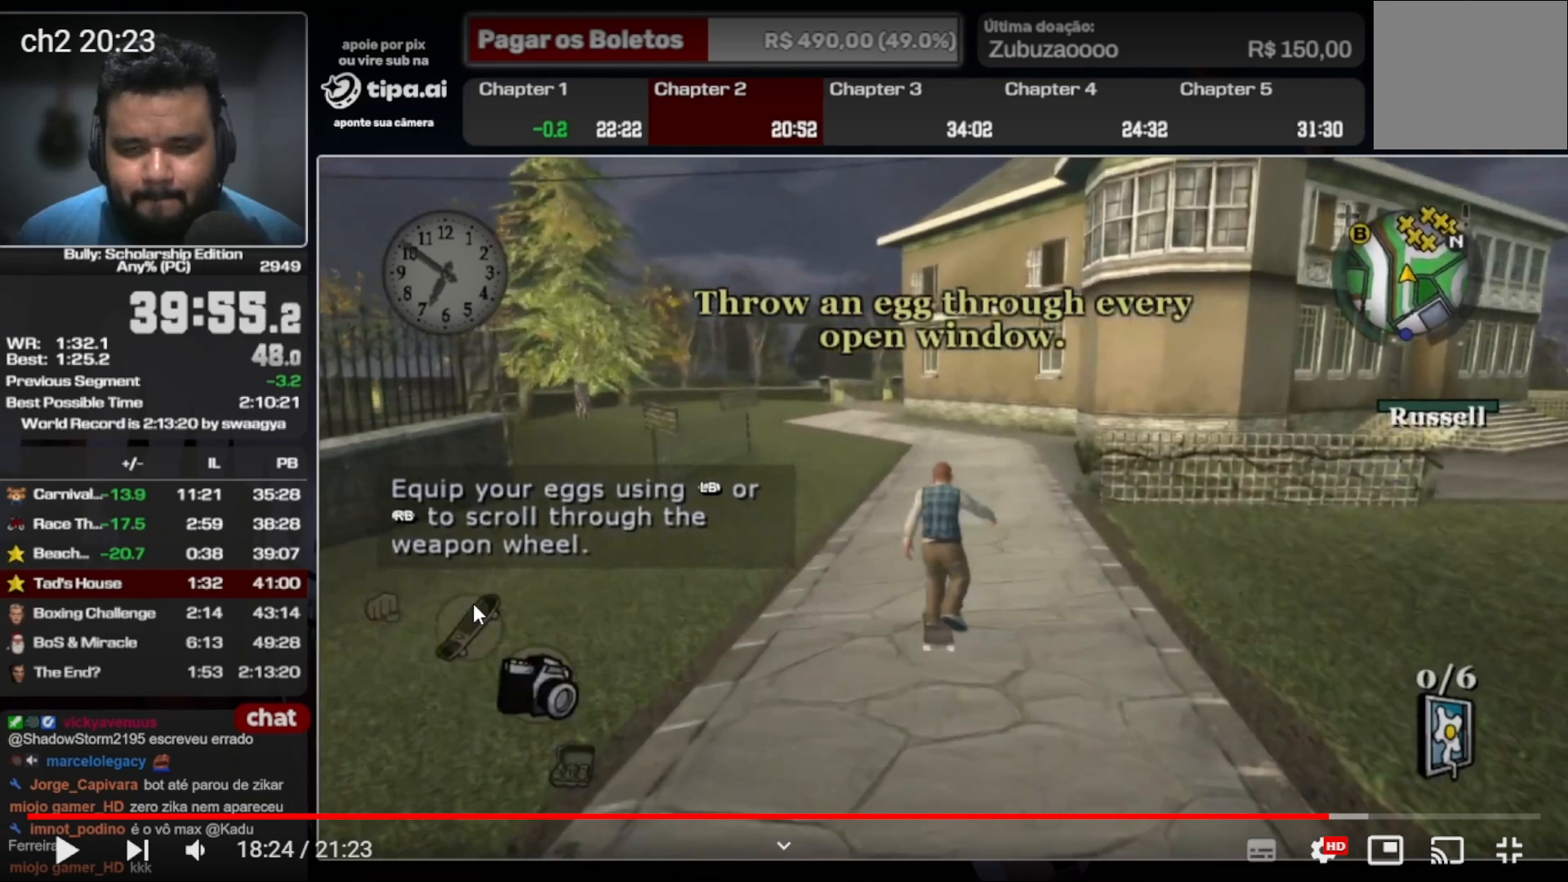
{"buttons": [], "left_stick": "up", "right_stick": "center", "events": []}
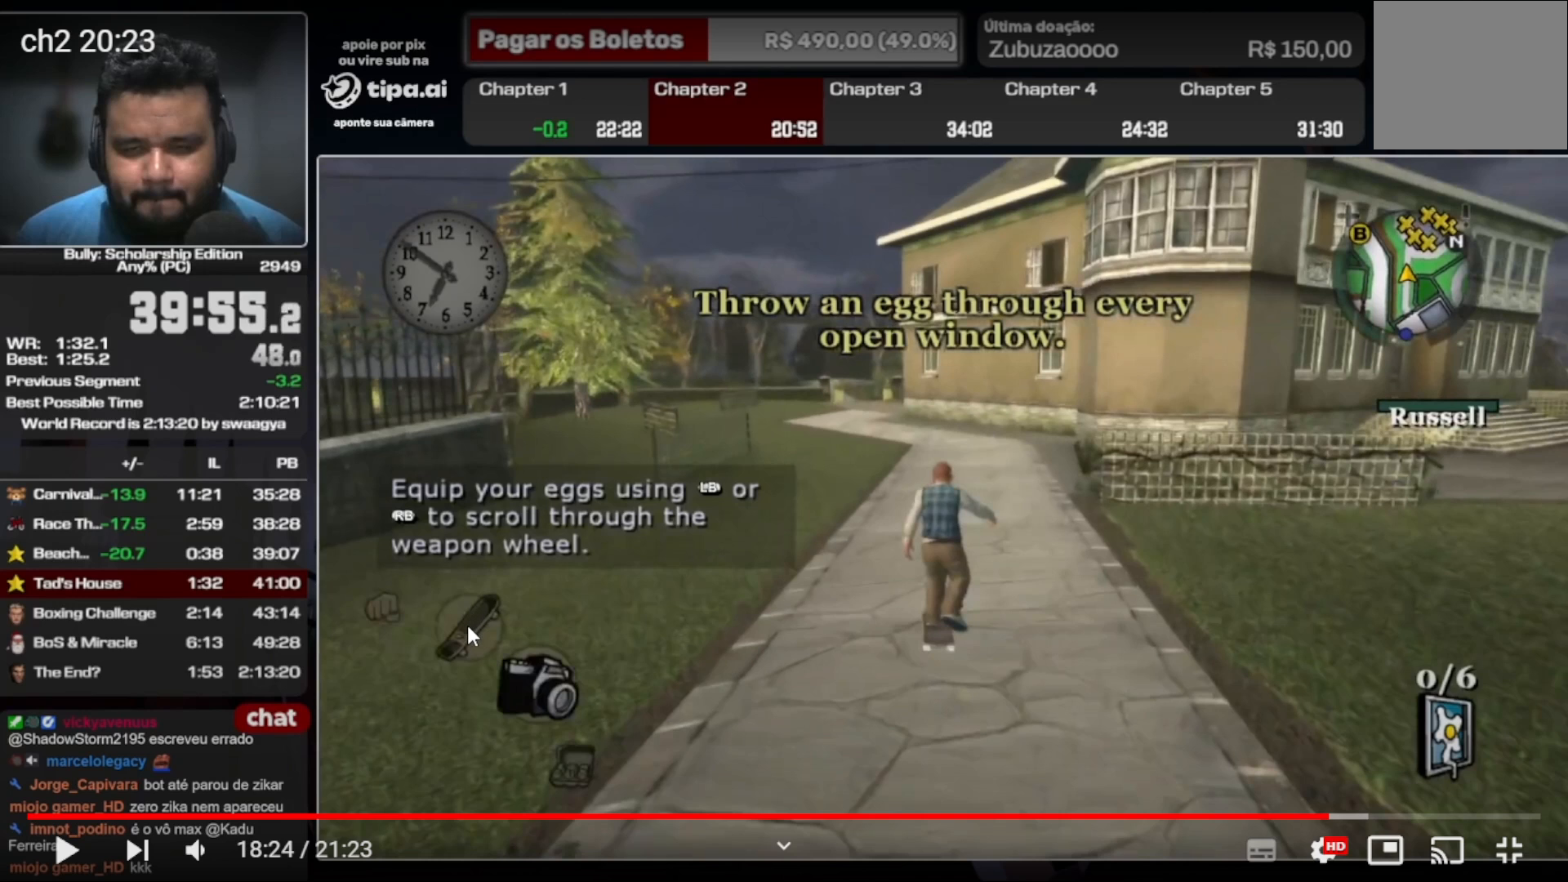
{"buttons": [], "left_stick": "up", "right_stick": "center", "events": []}
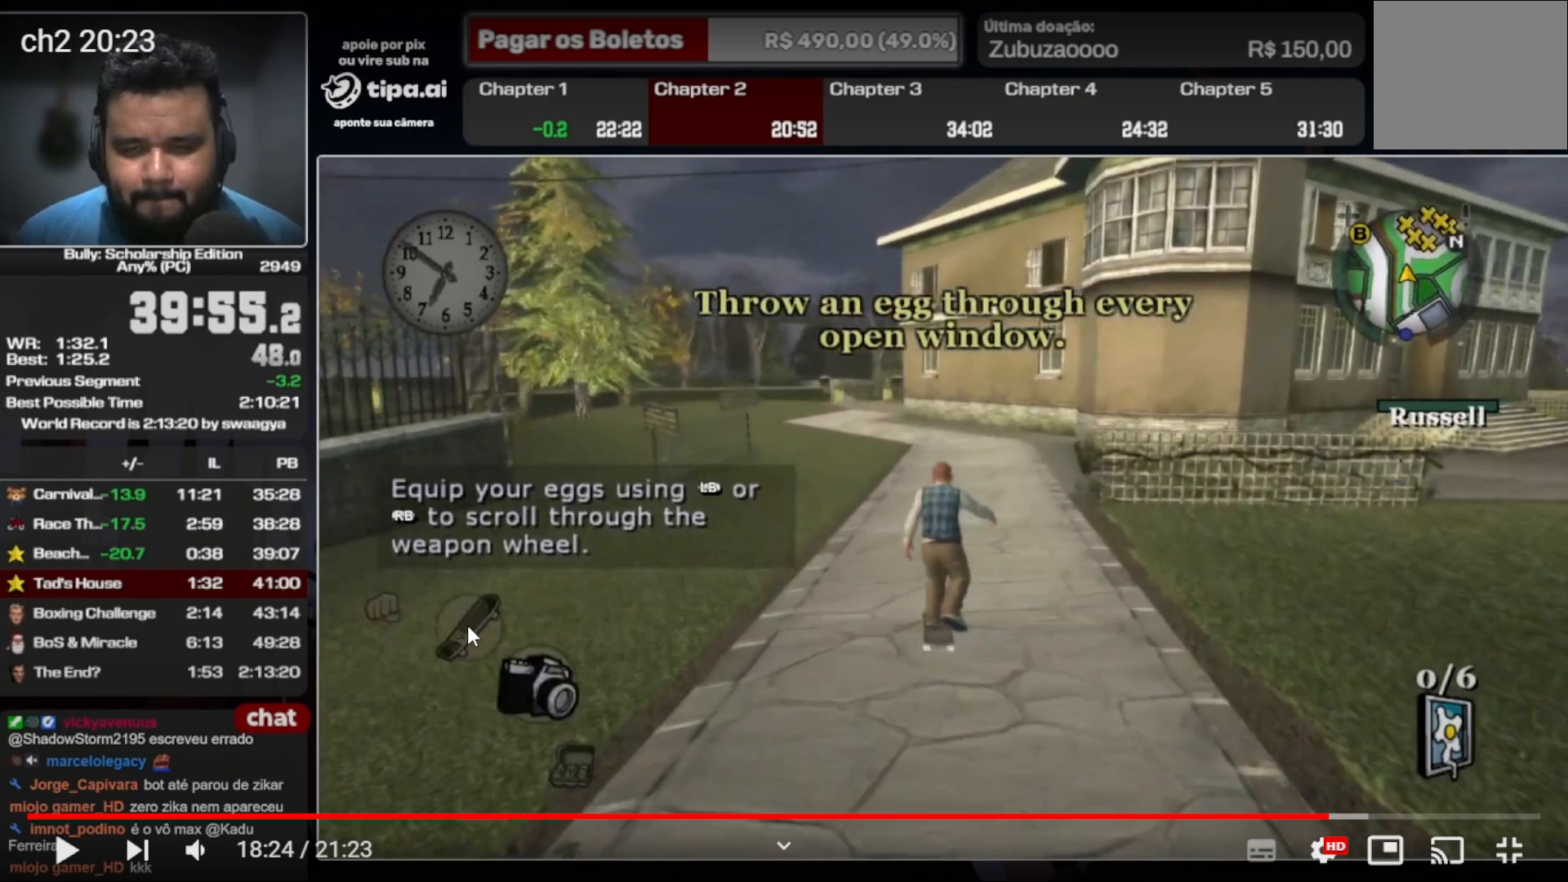
{"buttons": [], "left_stick": "up", "right_stick": "center", "events": []}
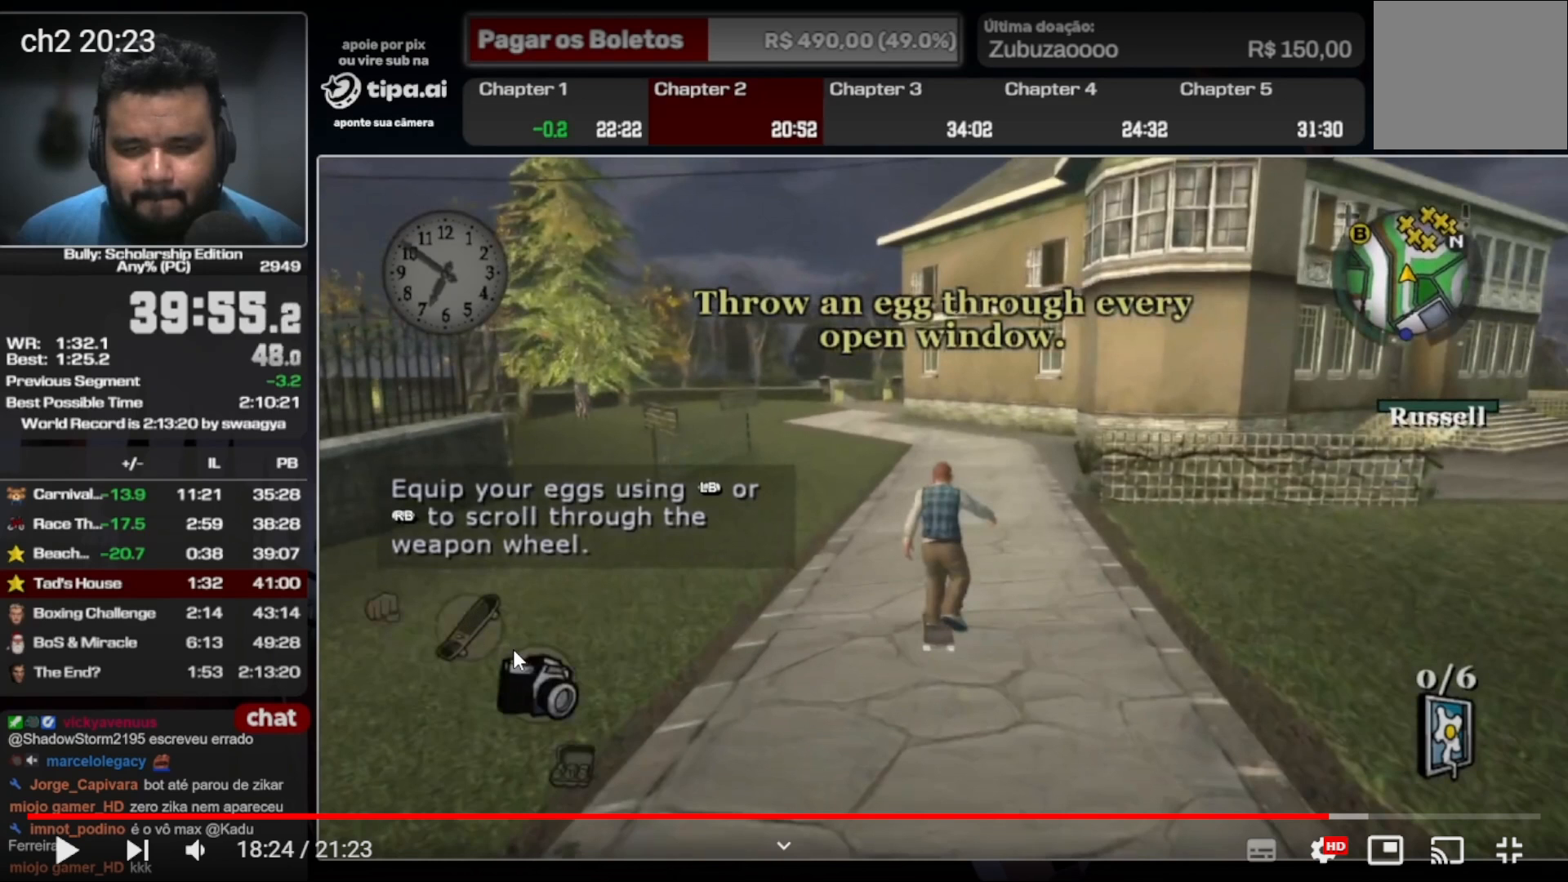
{"buttons": [], "left_stick": "up", "right_stick": "center", "events": []}
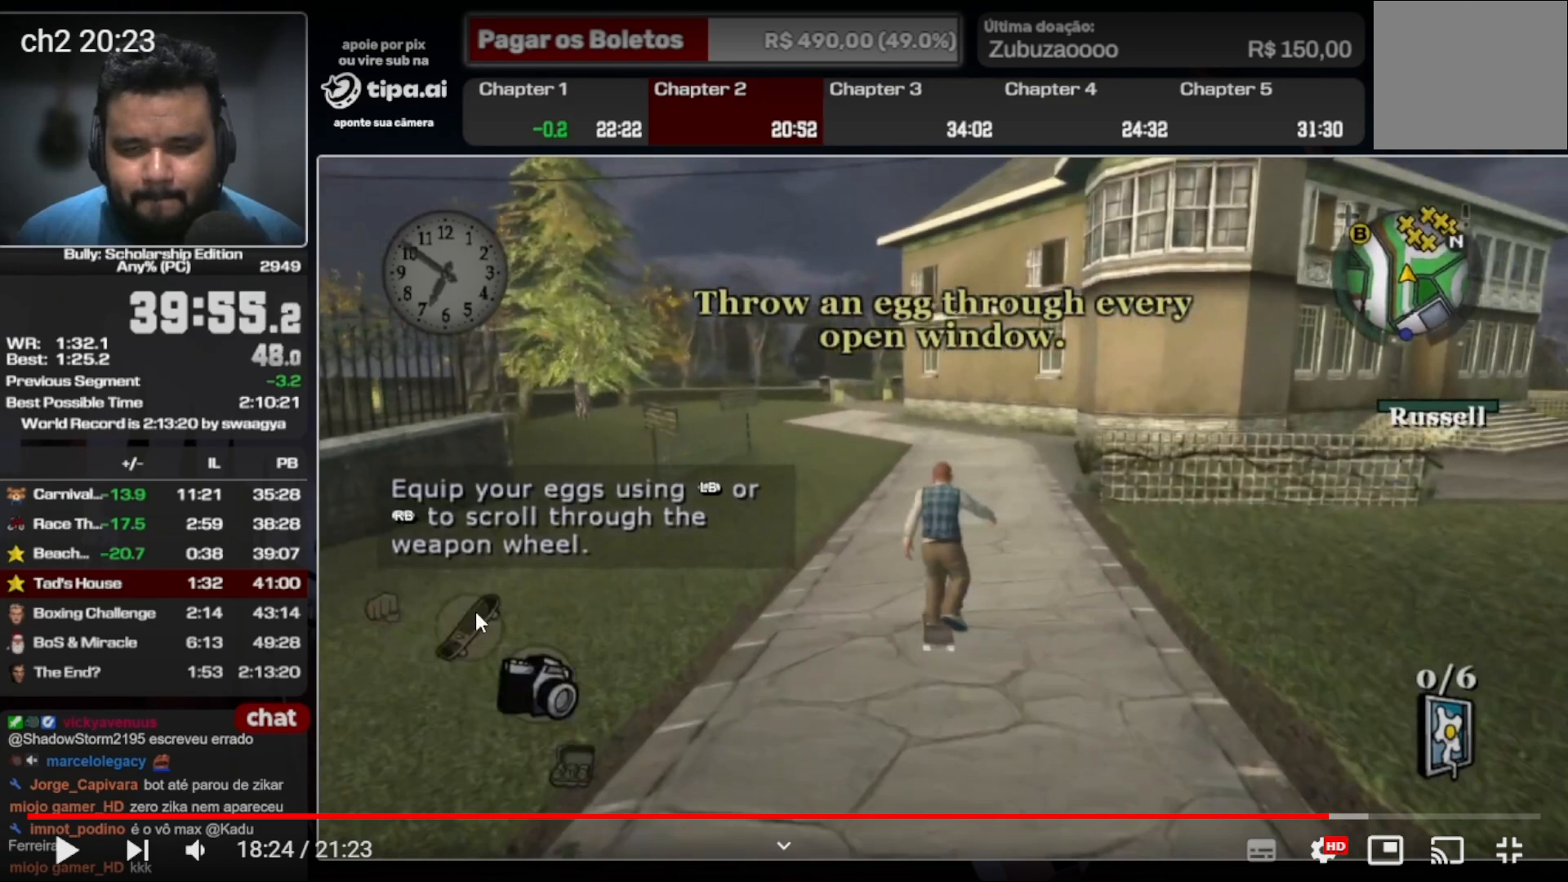
{"buttons": [], "left_stick": "up", "right_stick": "center", "events": []}
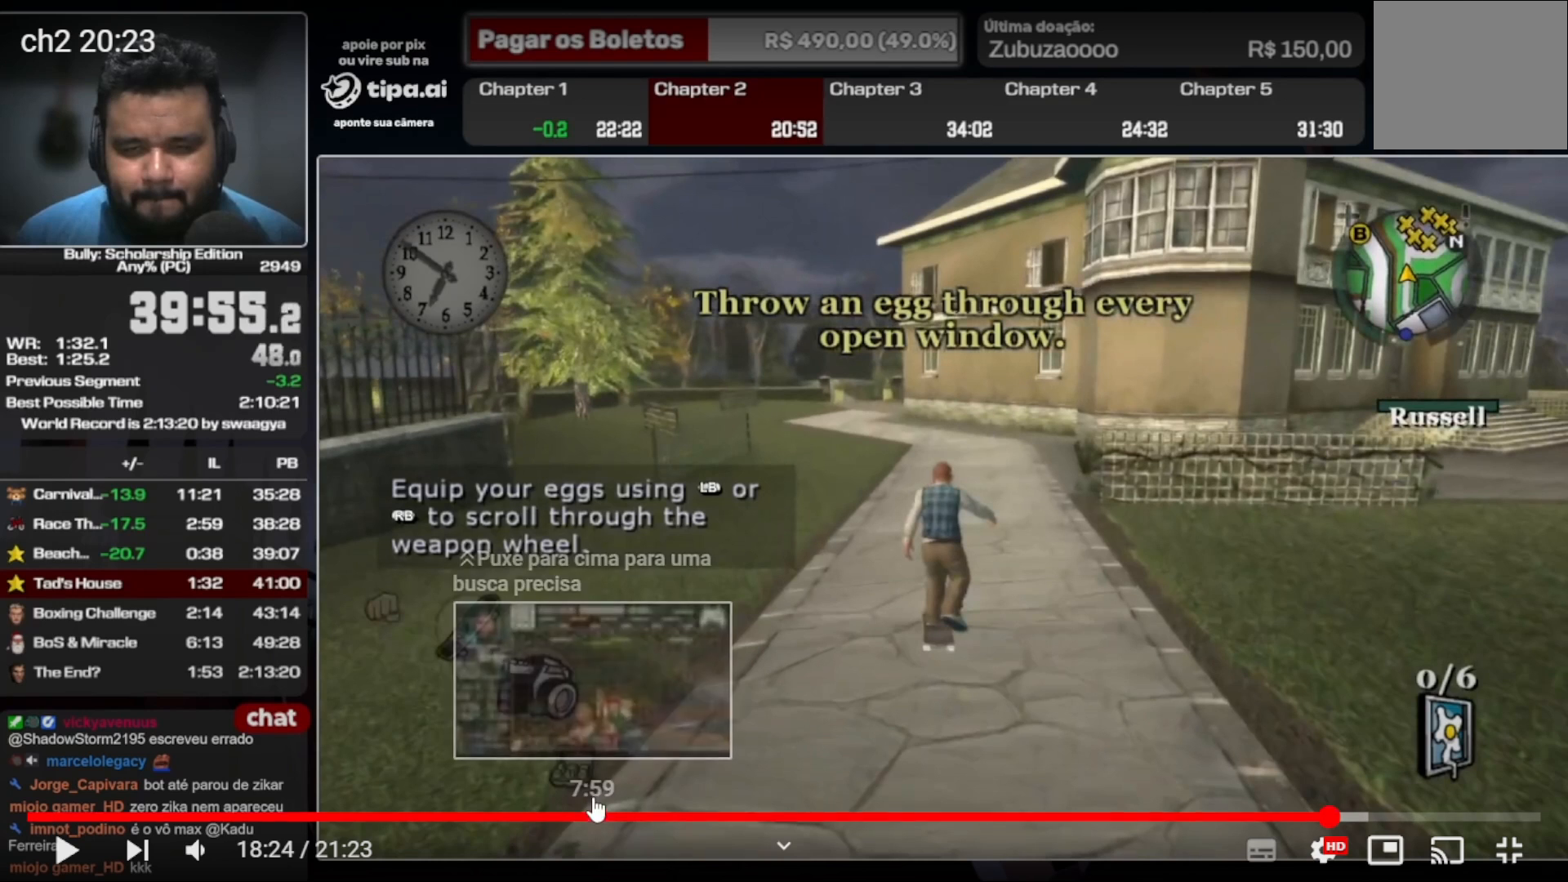
{"buttons": [], "left_stick": "up", "right_stick": "center", "events": []}
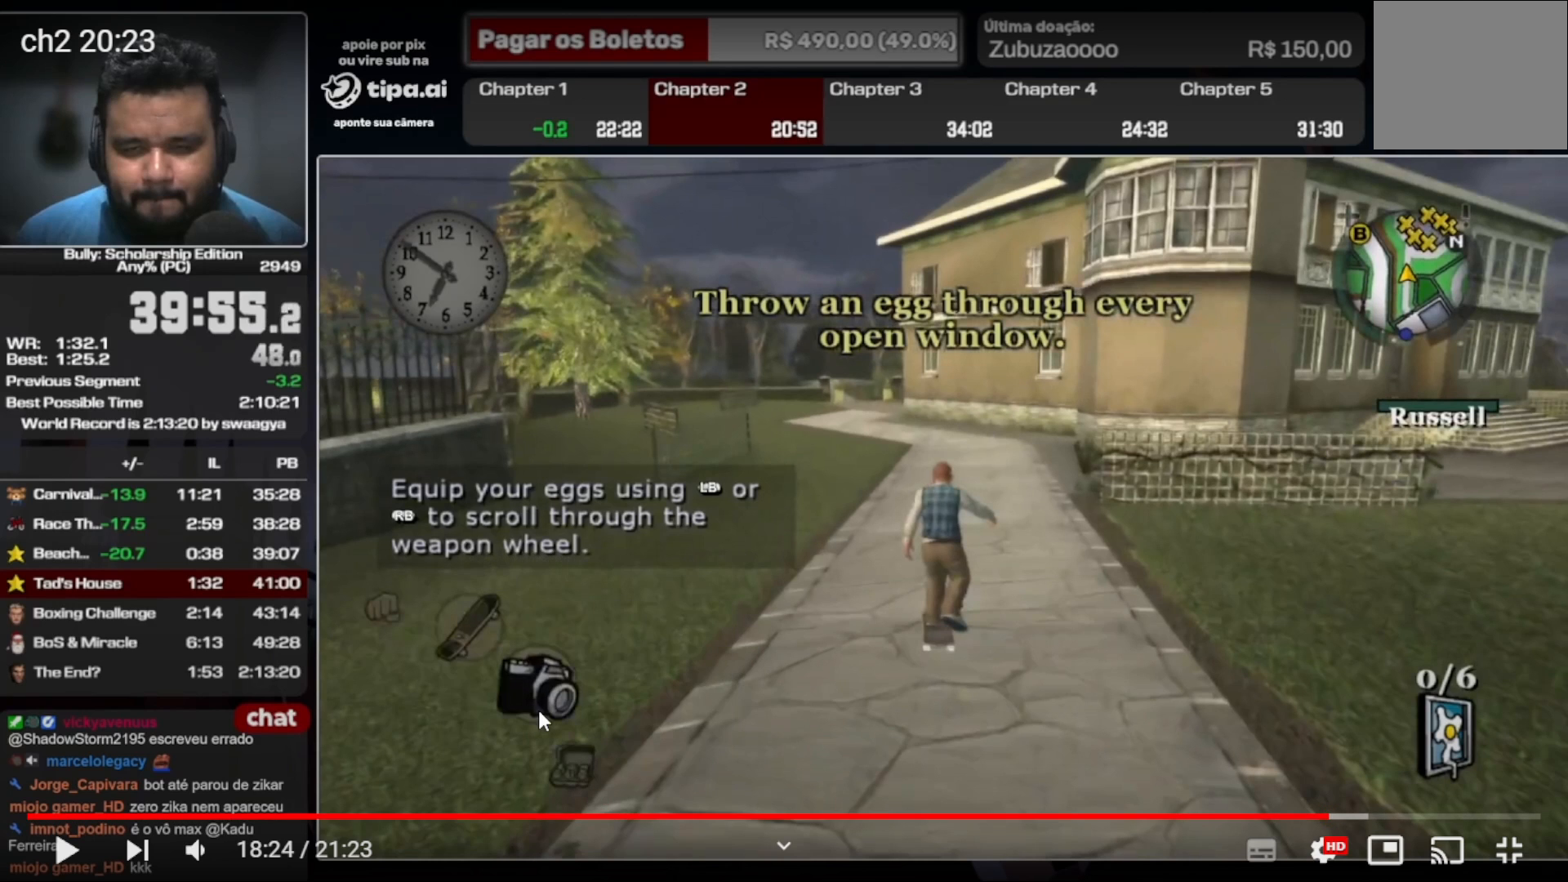
{"buttons": [], "left_stick": "up", "right_stick": "center", "events": []}
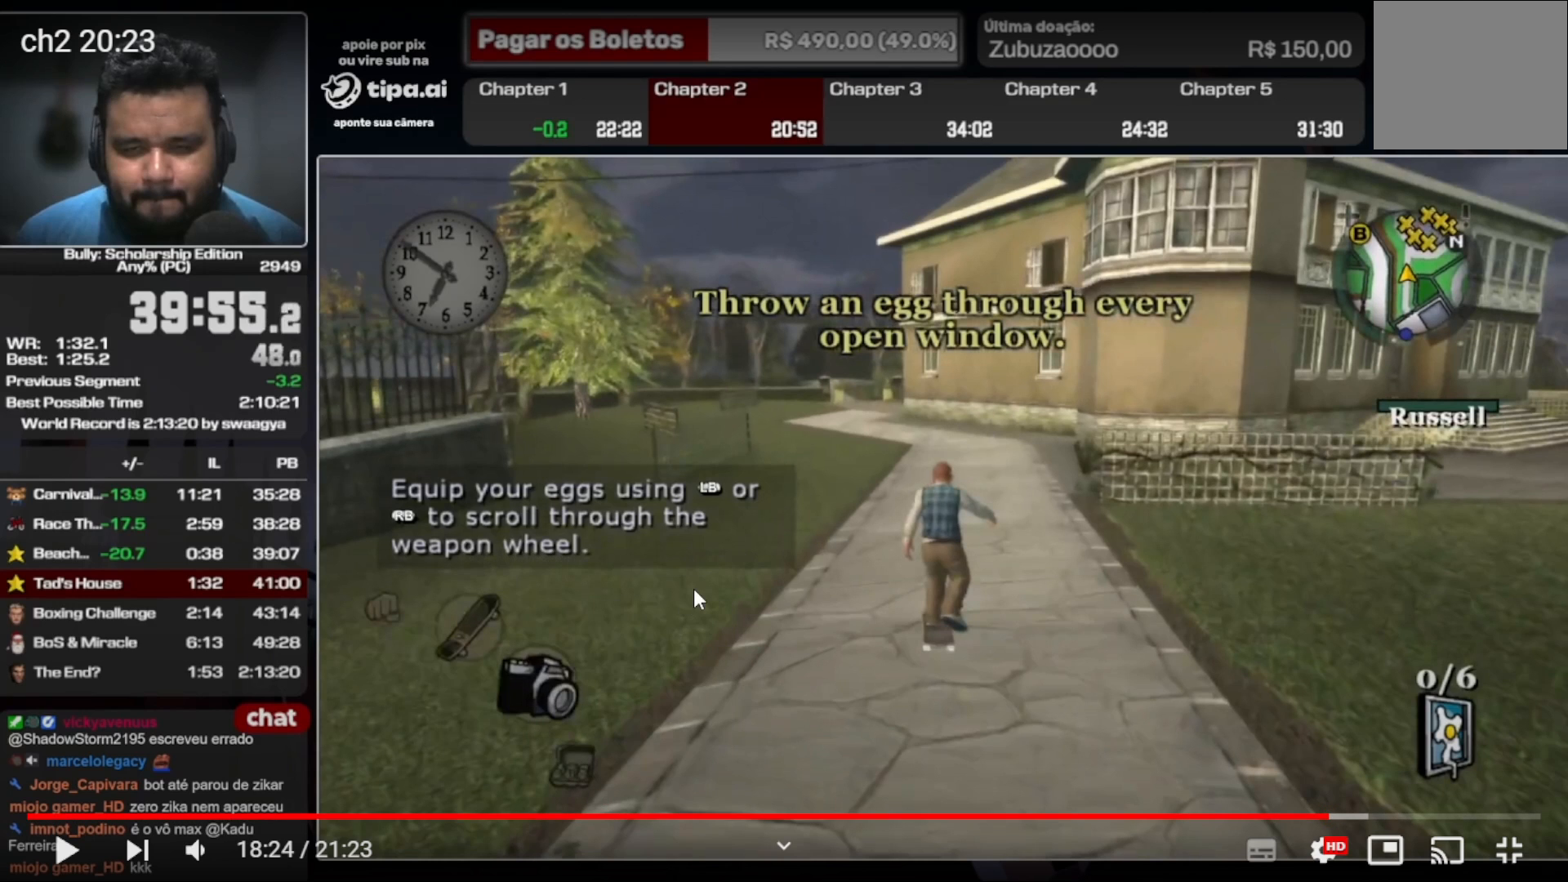
{"buttons": [], "left_stick": "up", "right_stick": "center", "events": []}
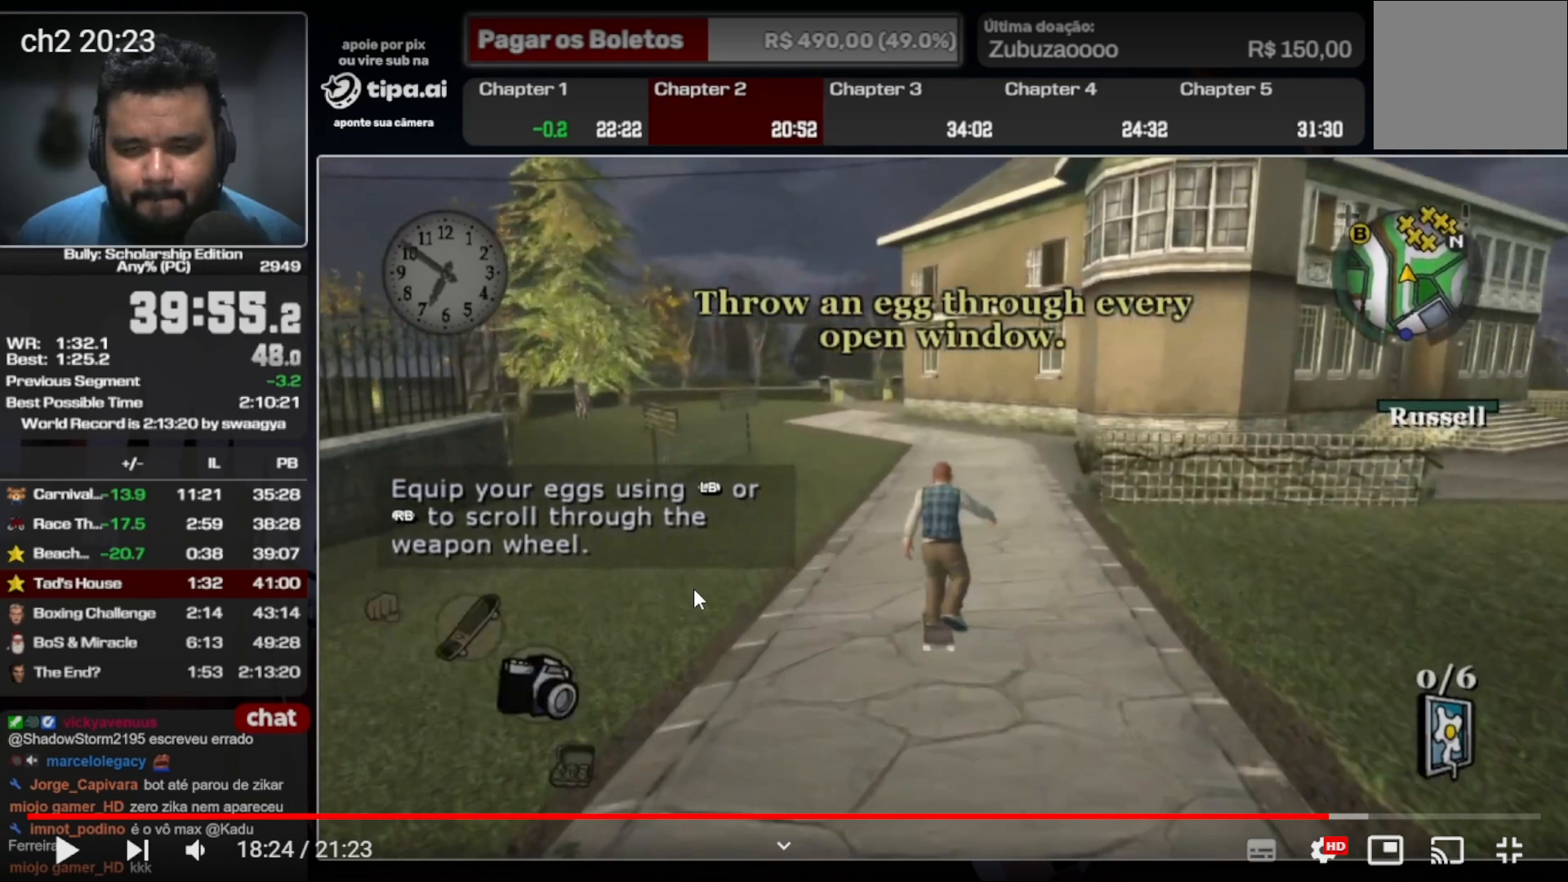
{"buttons": [], "left_stick": "up", "right_stick": "center", "events": []}
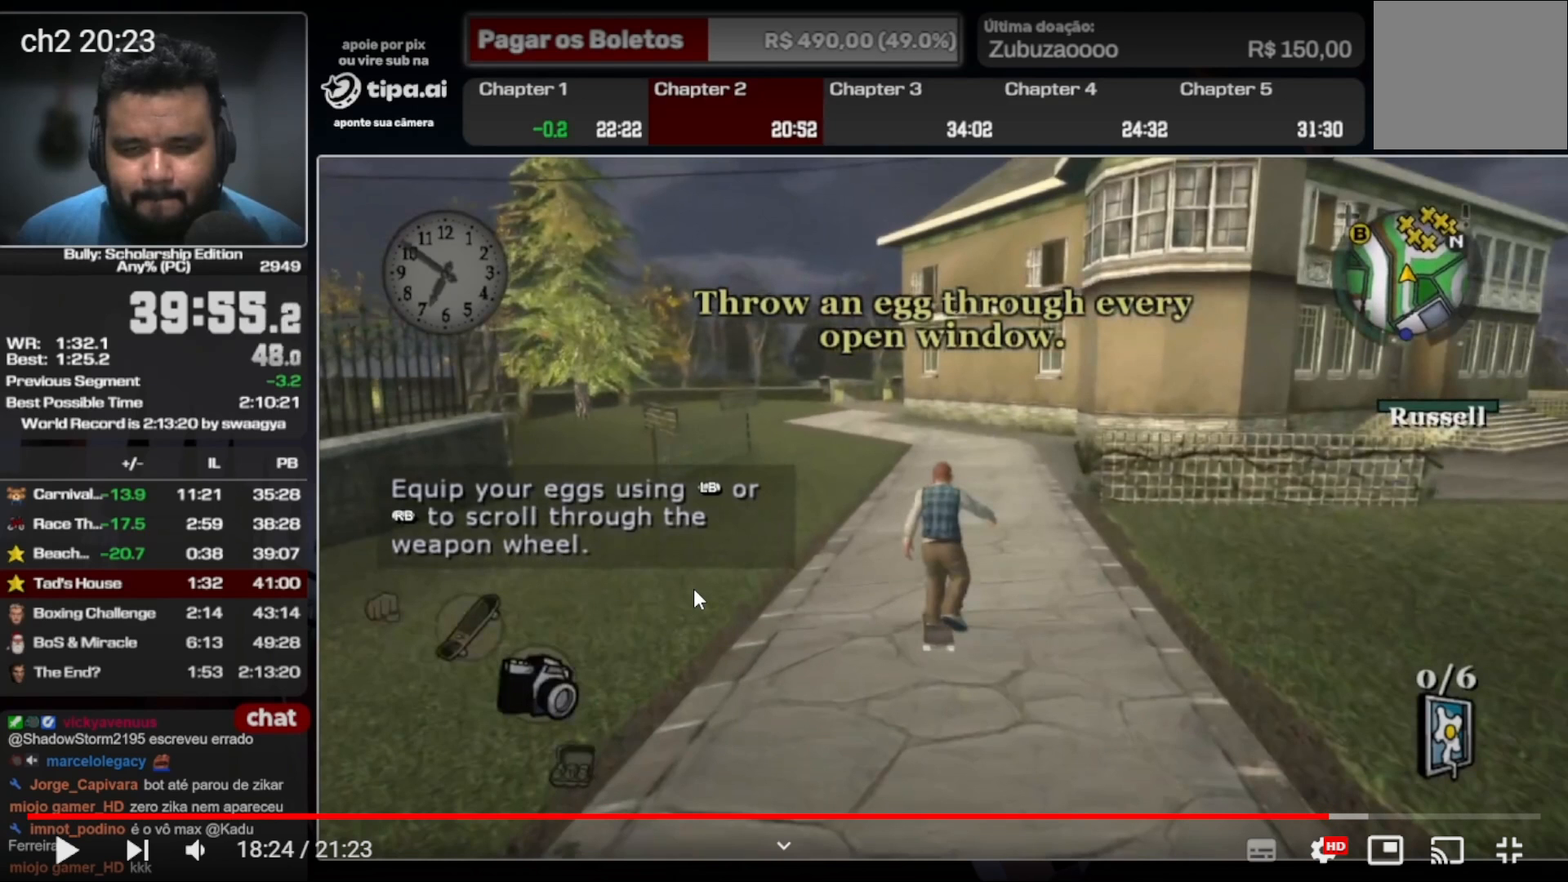
{"buttons": [], "left_stick": "up", "right_stick": "center", "events": []}
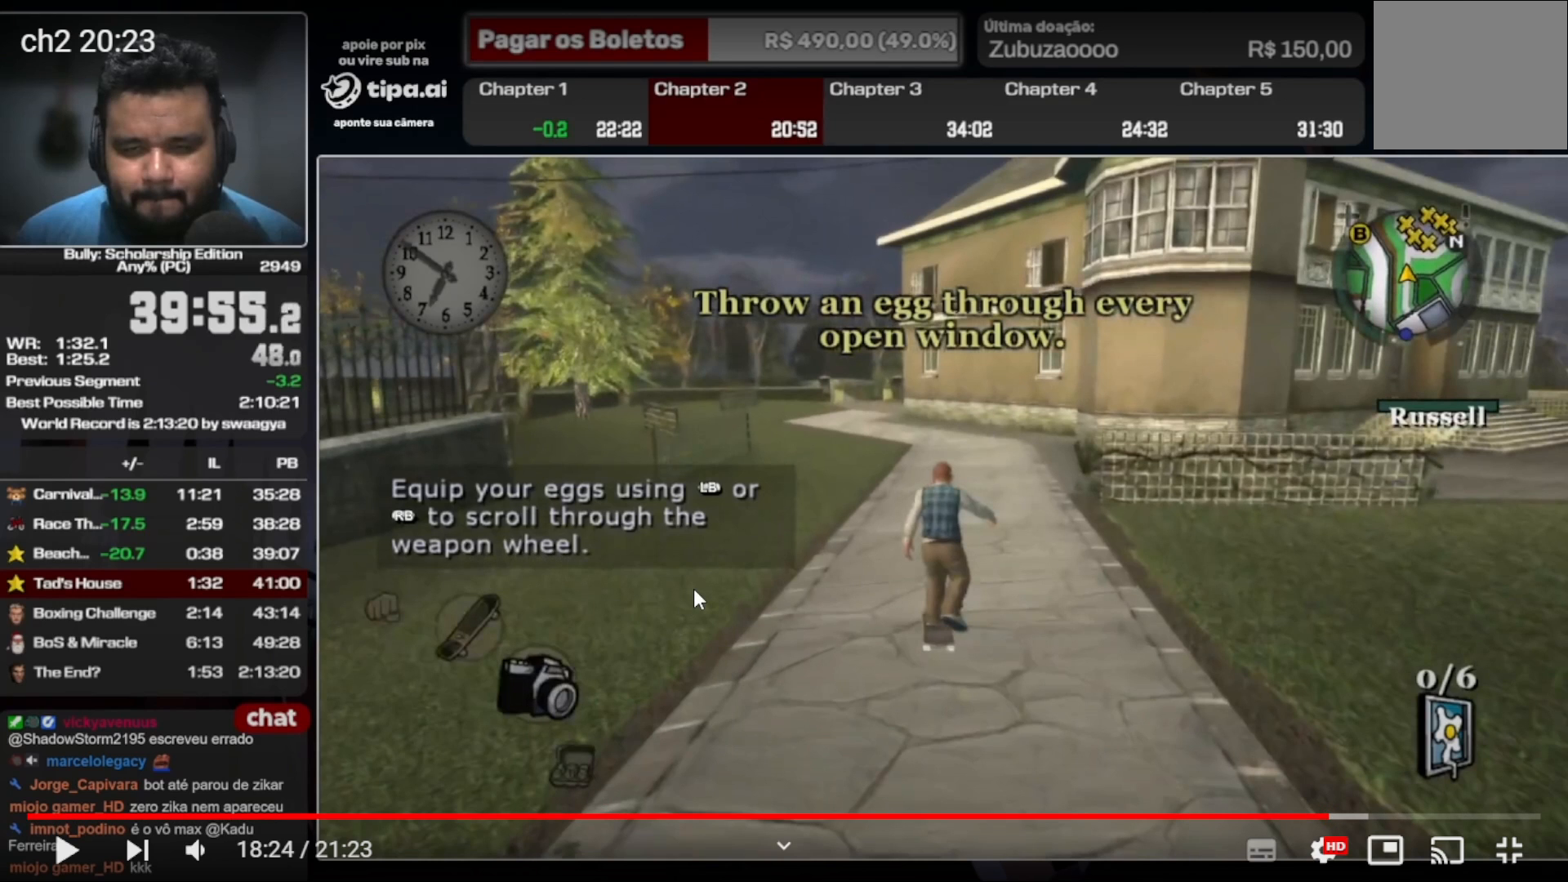
{"buttons": [], "left_stick": "up", "right_stick": "center", "events": []}
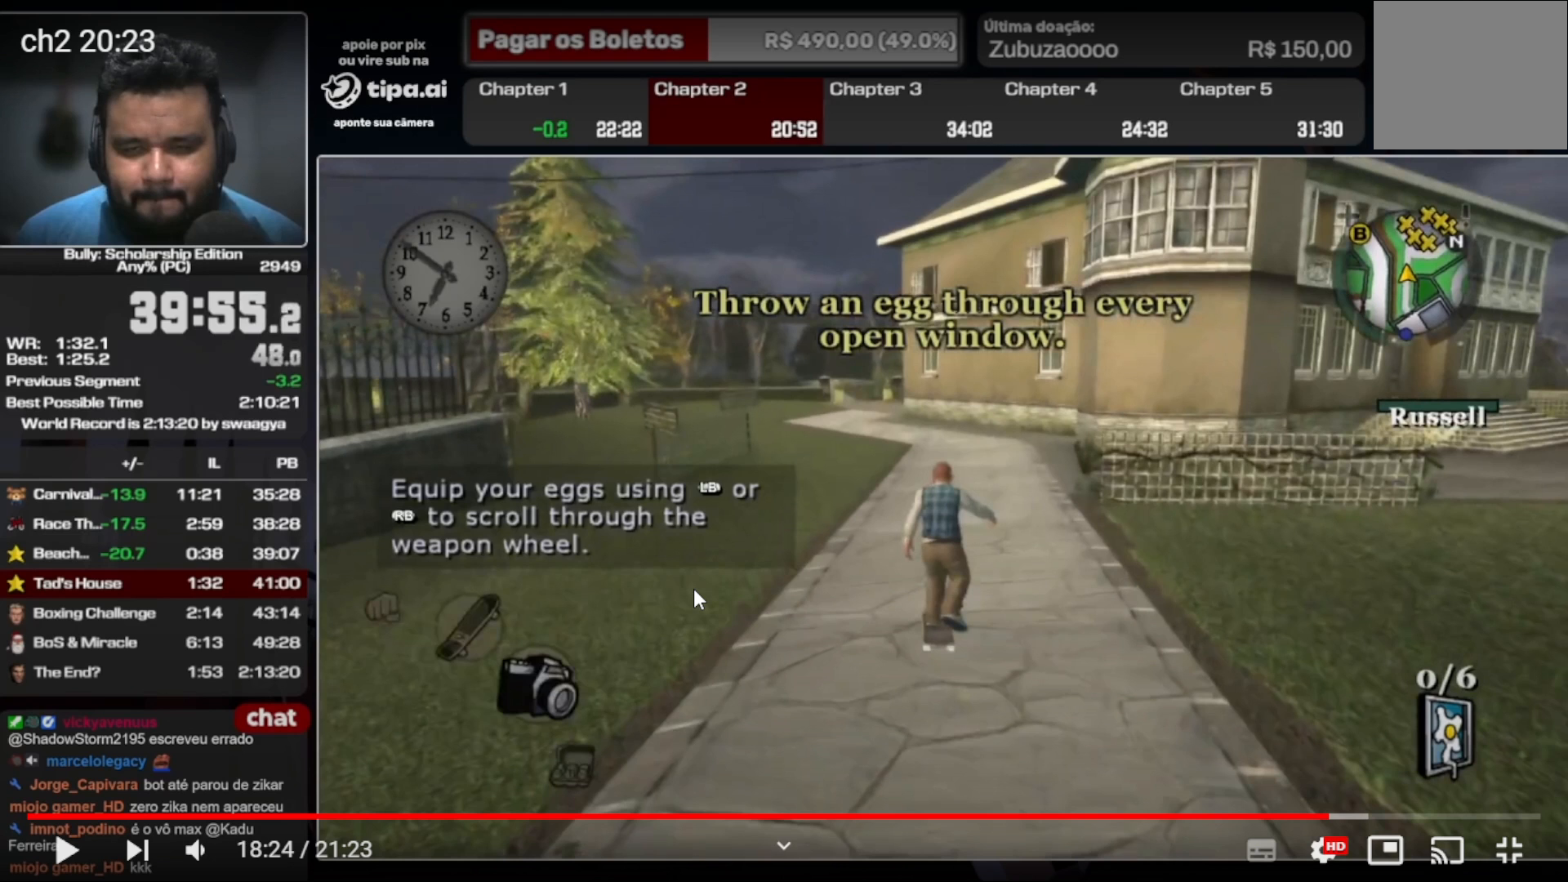
{"buttons": [], "left_stick": "up", "right_stick": "center", "events": []}